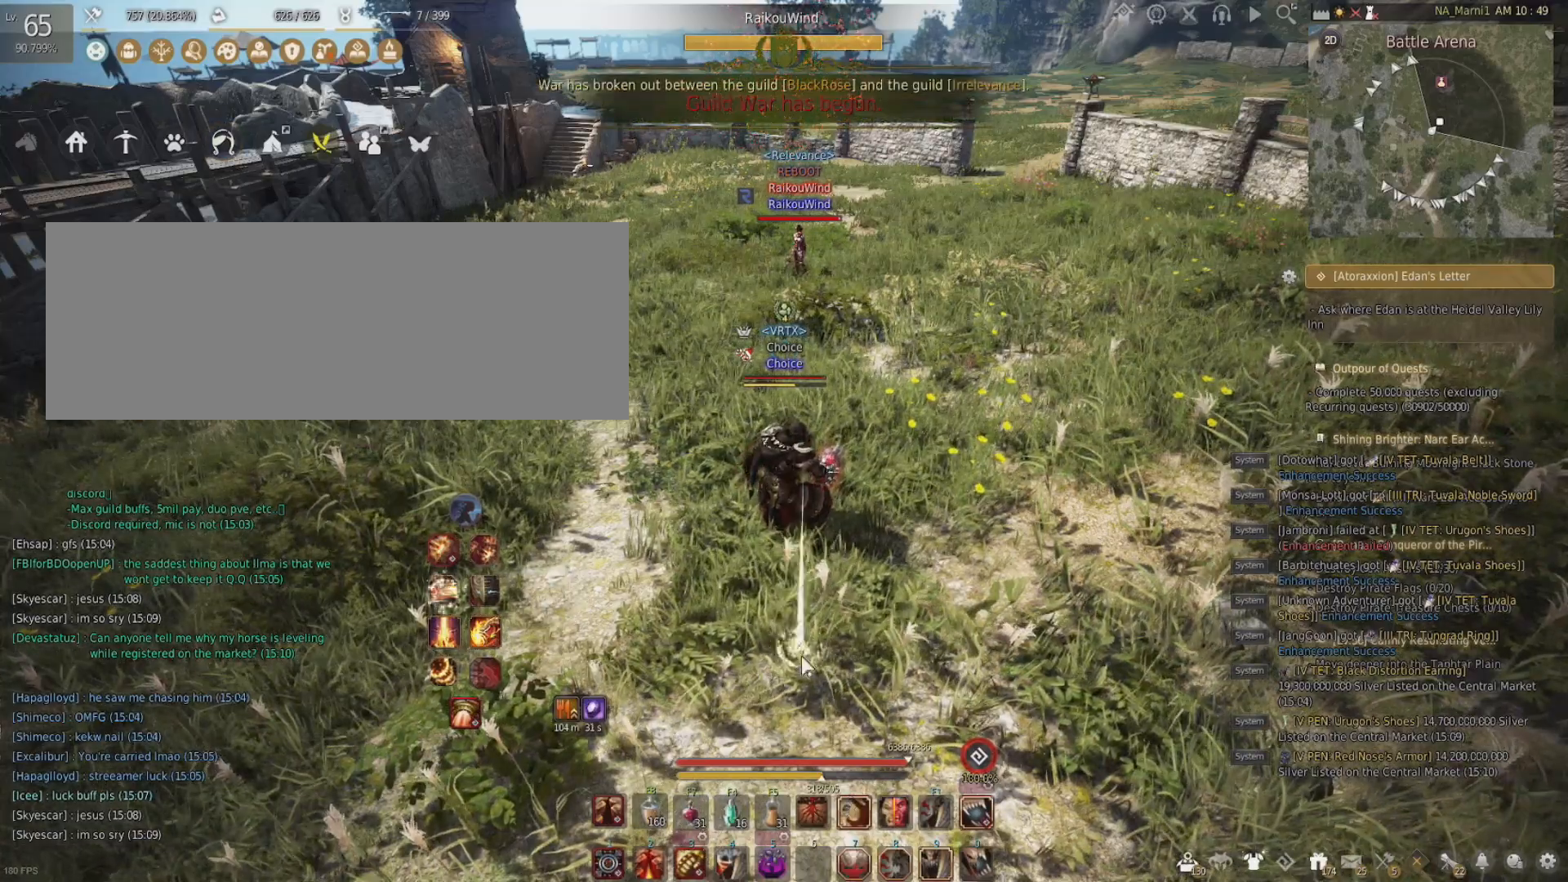
Gameplay with keyboard and mouse; each line is a JSON object with the keys and mouse buttons held at the frame after it. "events" lists presses ("down") and releases ("up") of "a", "c", "d", "e", "f", "q", "s", "shift", "space", "tab", "w", "x", "z", "mouse_left" and "mouse_right" between this image and that frame as [ms after this image, input, new state], when the widget could be followed in between. "mouse_left", "mouse_right" = the "left", "right" buttons of the "mouse" list. No other keys are recorded. Mouse movement is not recorded.
{"keys": ["a"], "mouse": [], "events": [[384, "a", "down"]]}
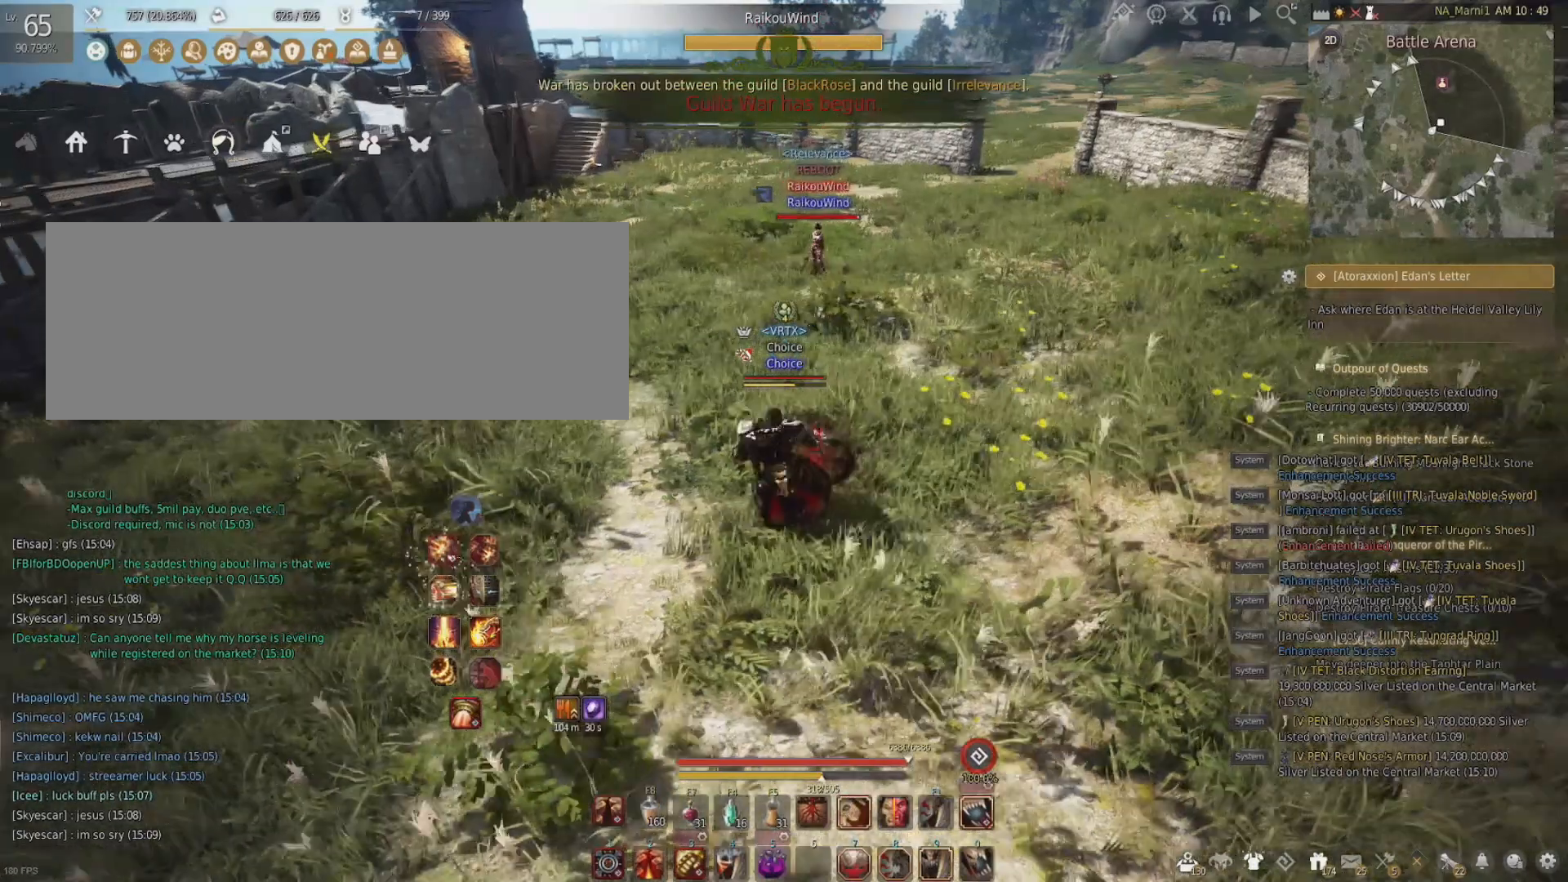
{"keys": [], "mouse": ["left"], "events": [[67, "a", "up"], [351, "mouse_left", "down"]]}
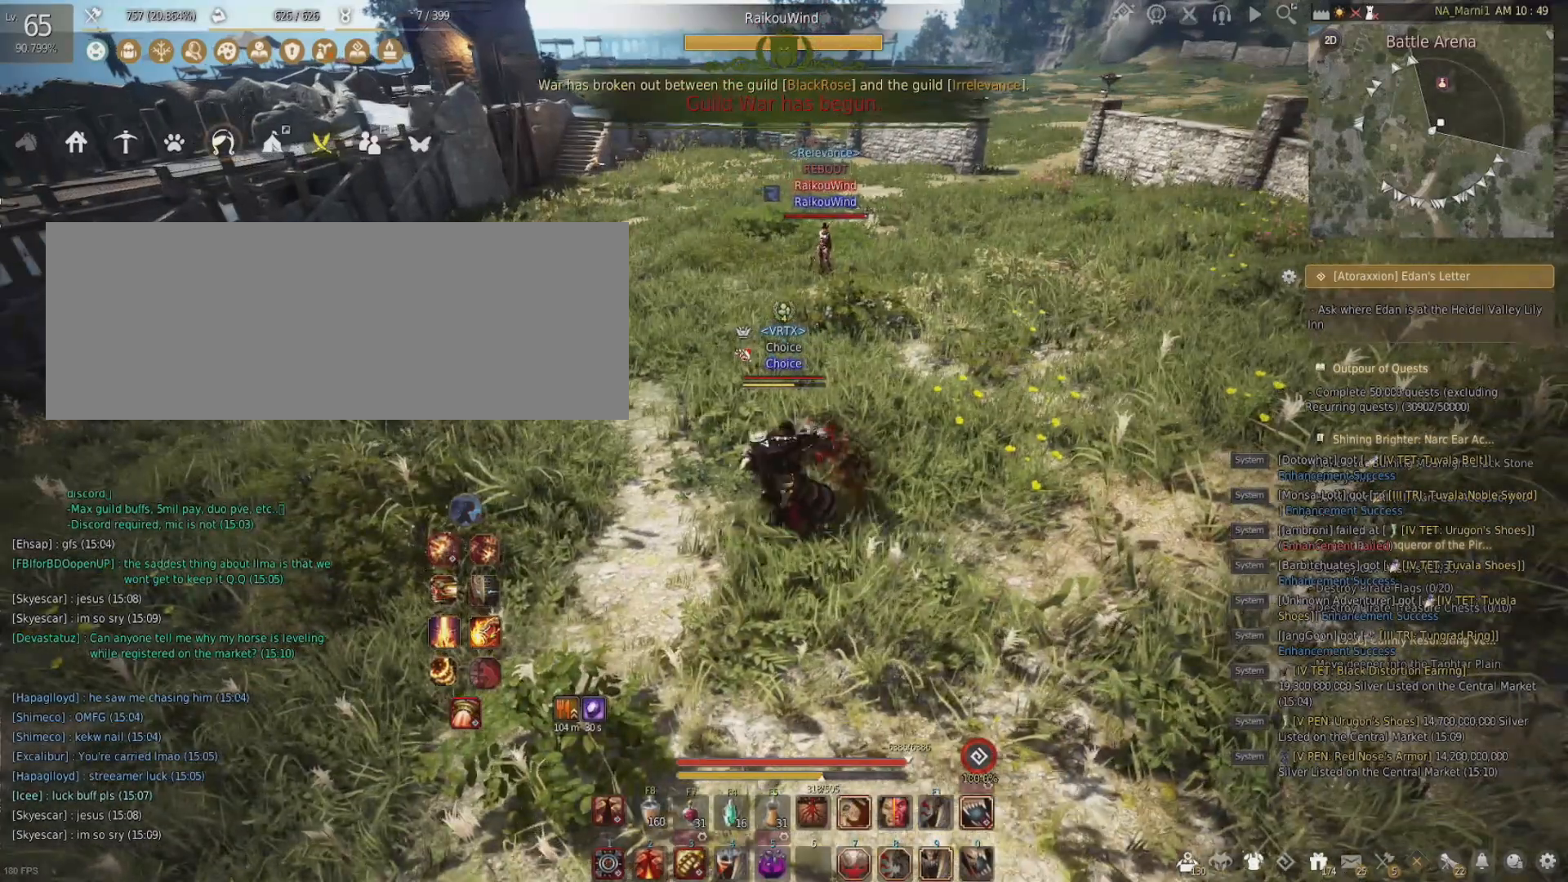
{"keys": [], "mouse": [], "events": [[367, "mouse_left", "up"]]}
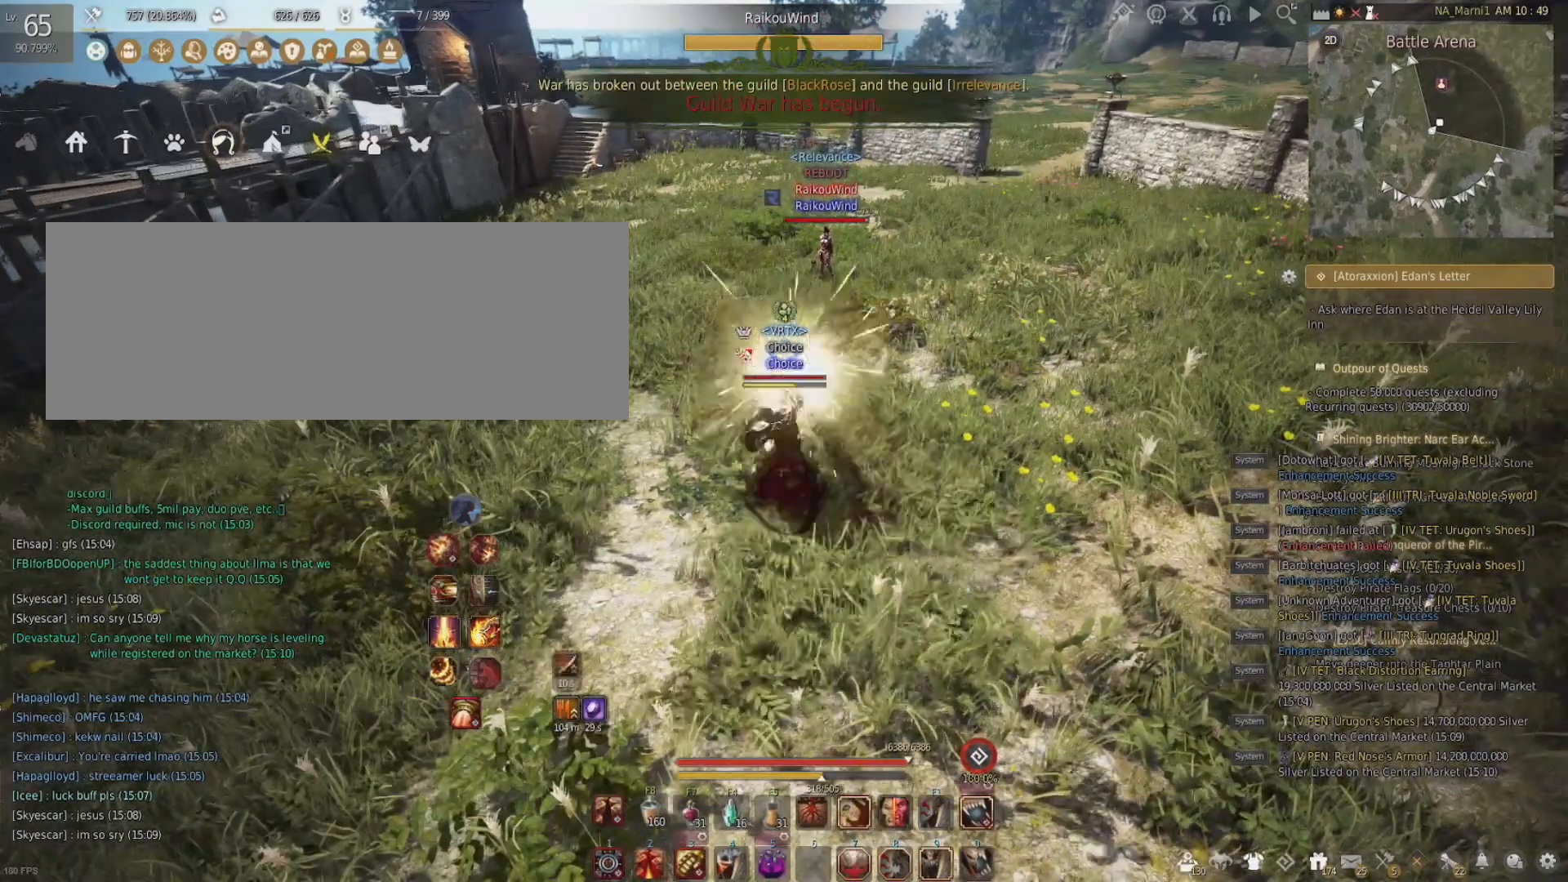
{"keys": ["d"], "mouse": [], "events": [[417, "d", "down"]]}
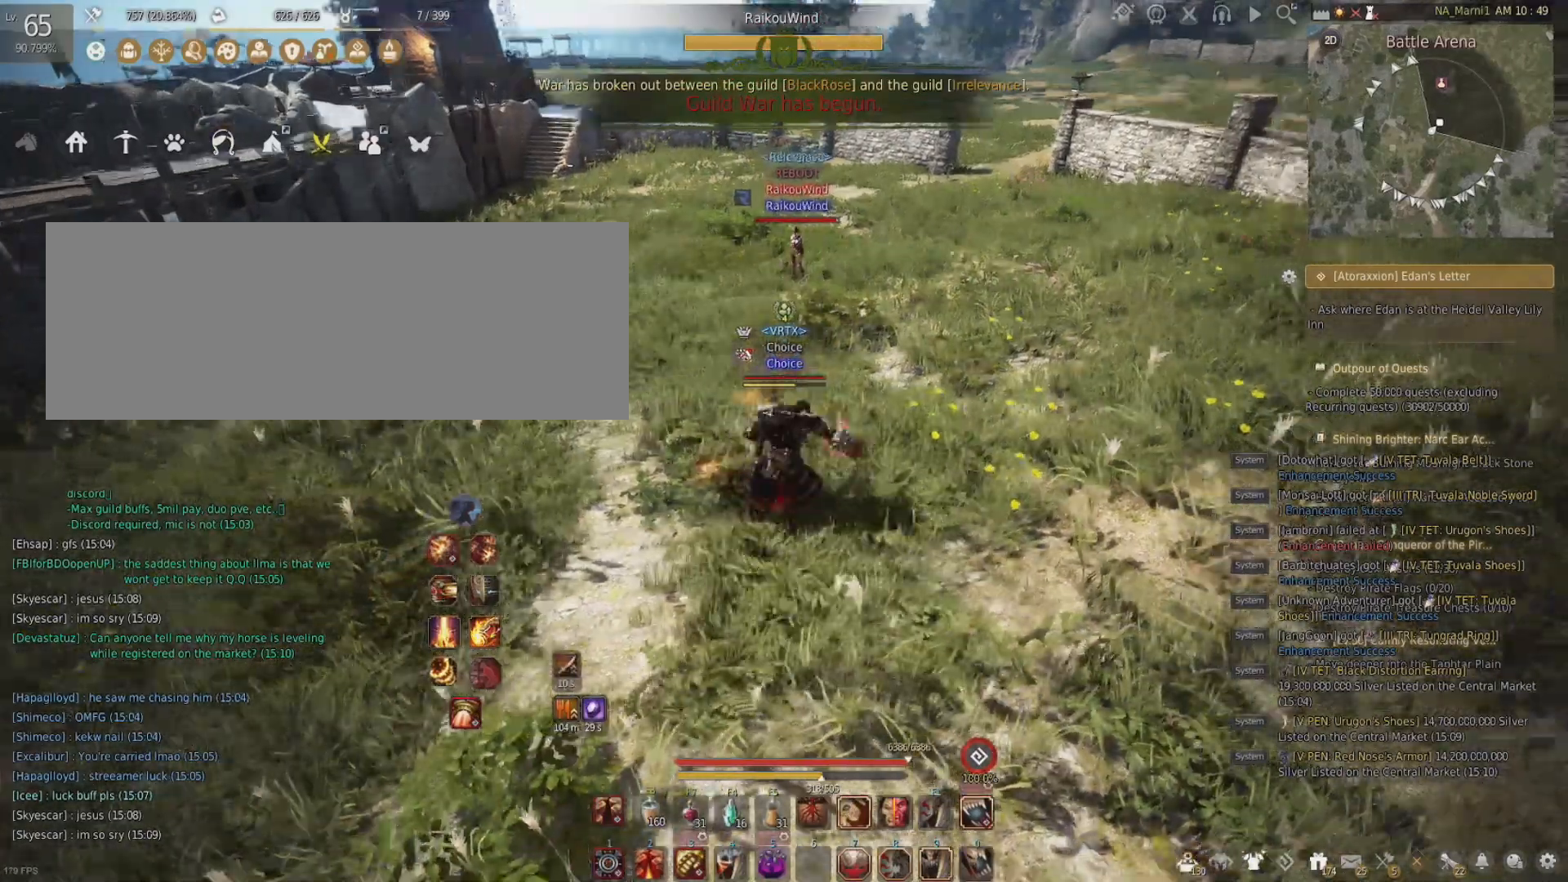
{"keys": [], "mouse": [], "events": [[83, "d", "up"]]}
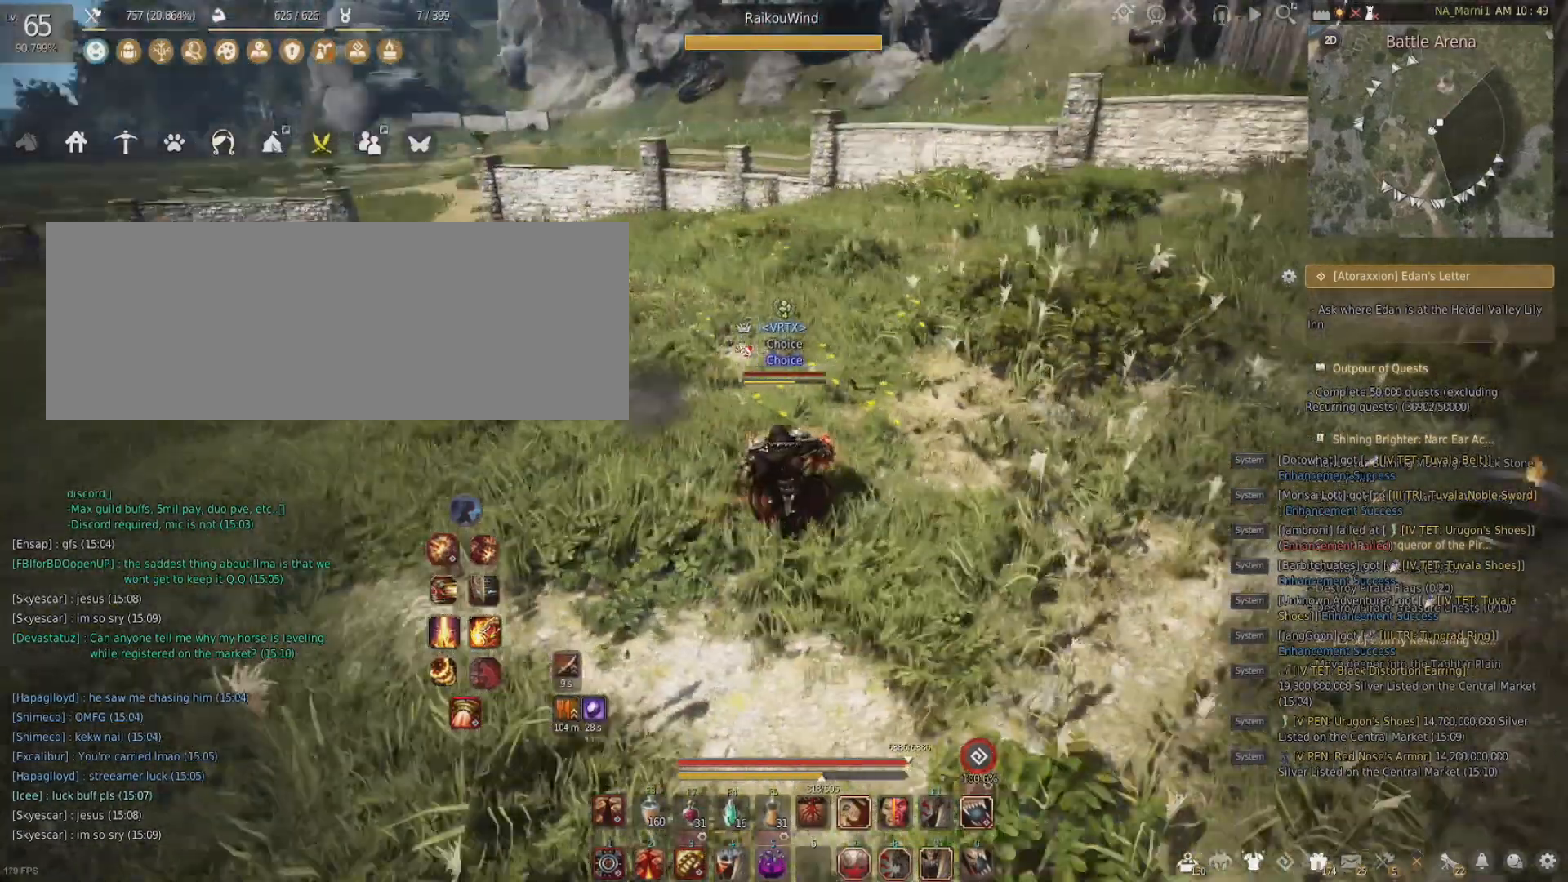
{"keys": [], "mouse": [], "events": []}
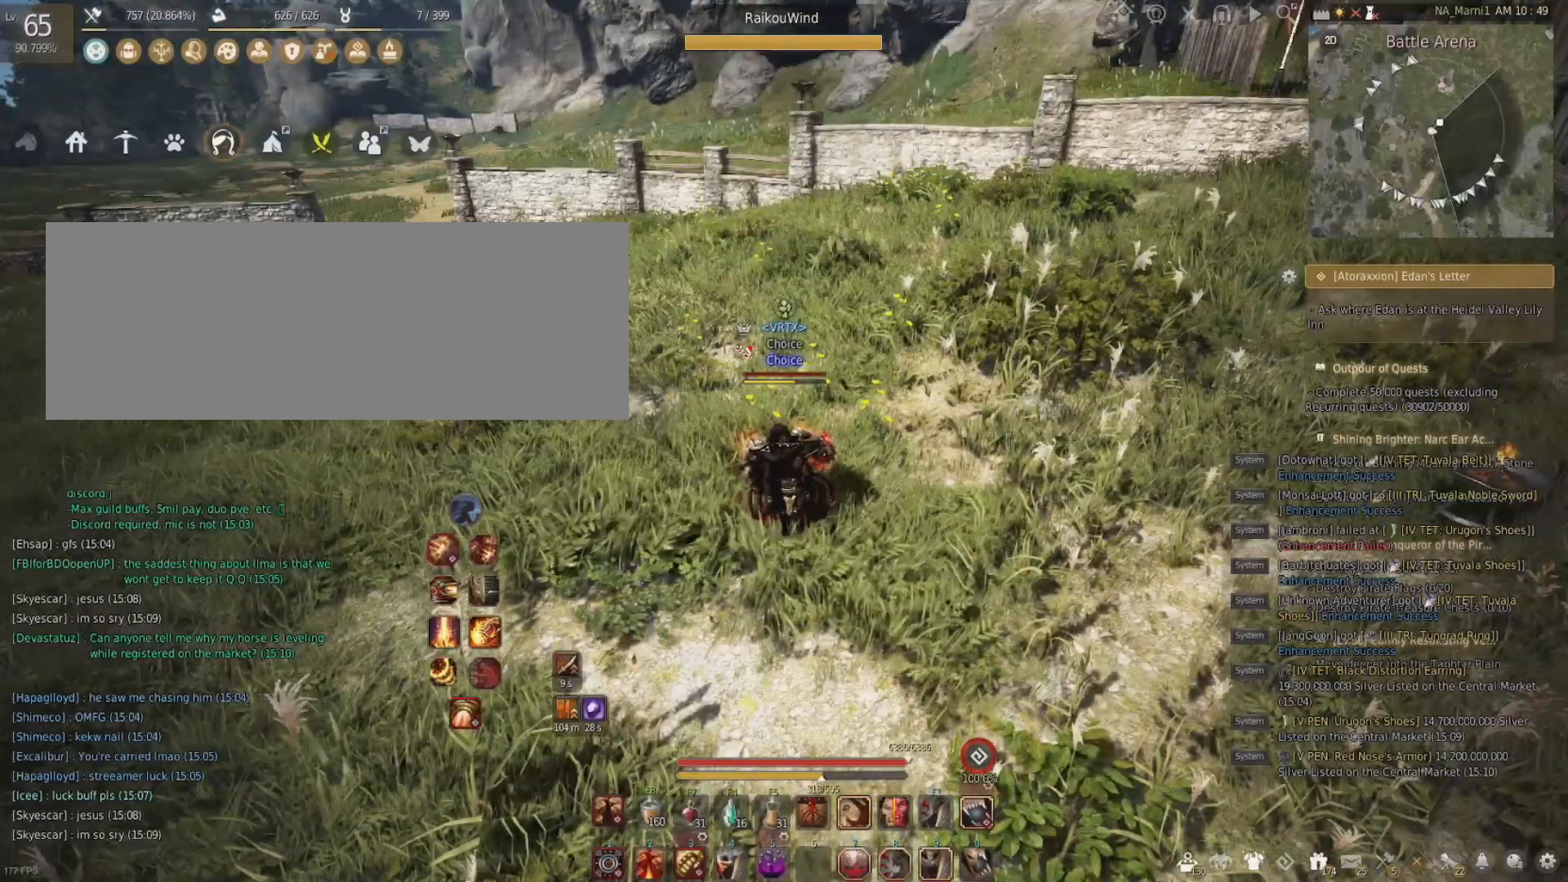
{"keys": [], "mouse": [], "events": [[283, "w", "down"], [384, "w", "up"]]}
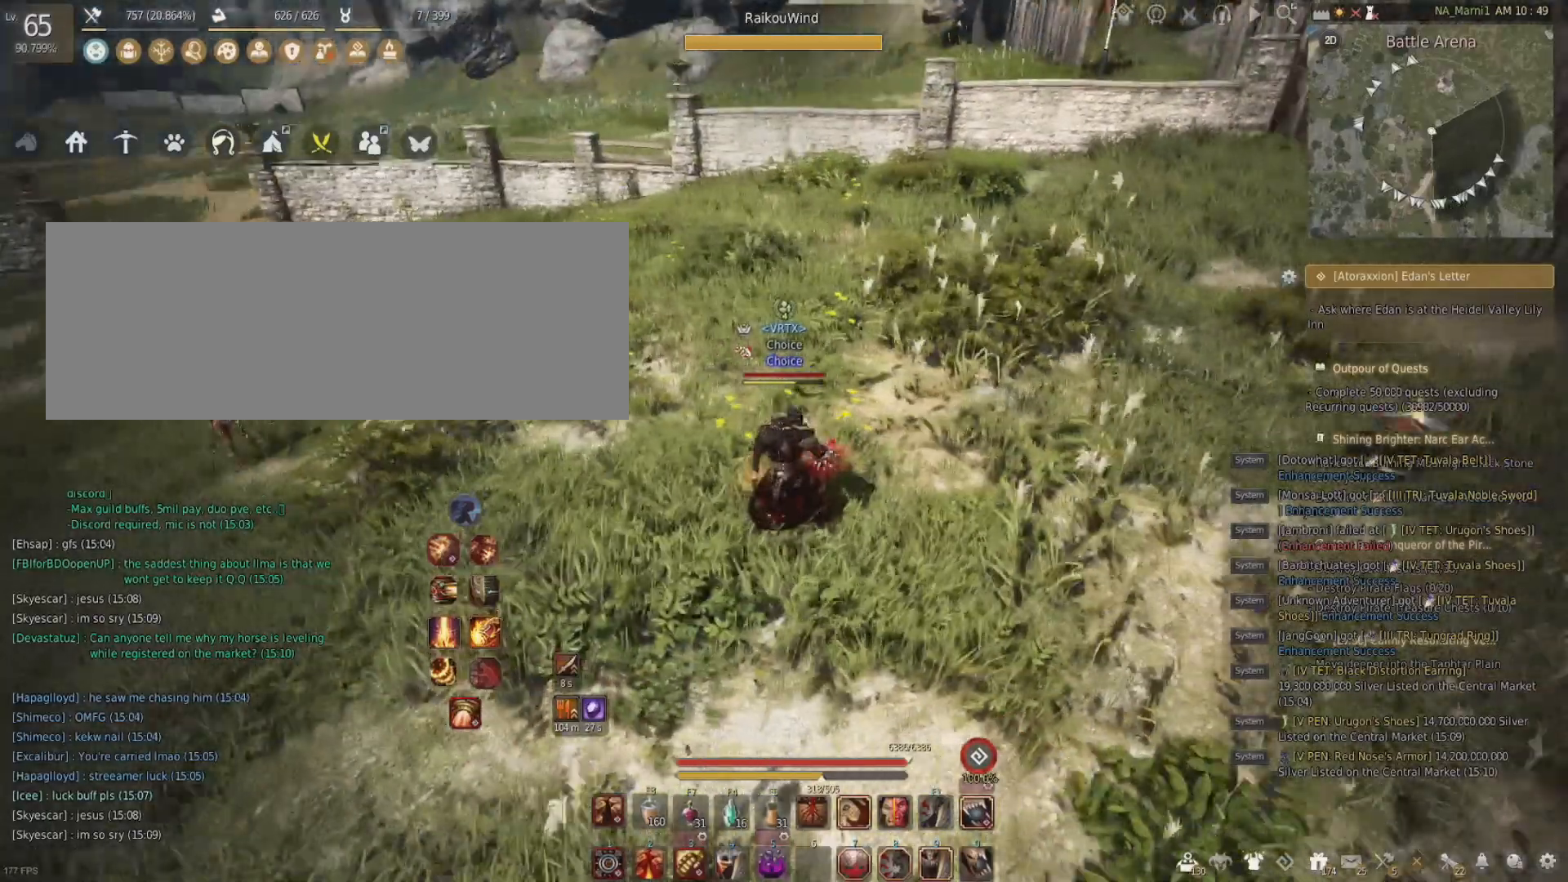
{"keys": [], "mouse": [], "events": []}
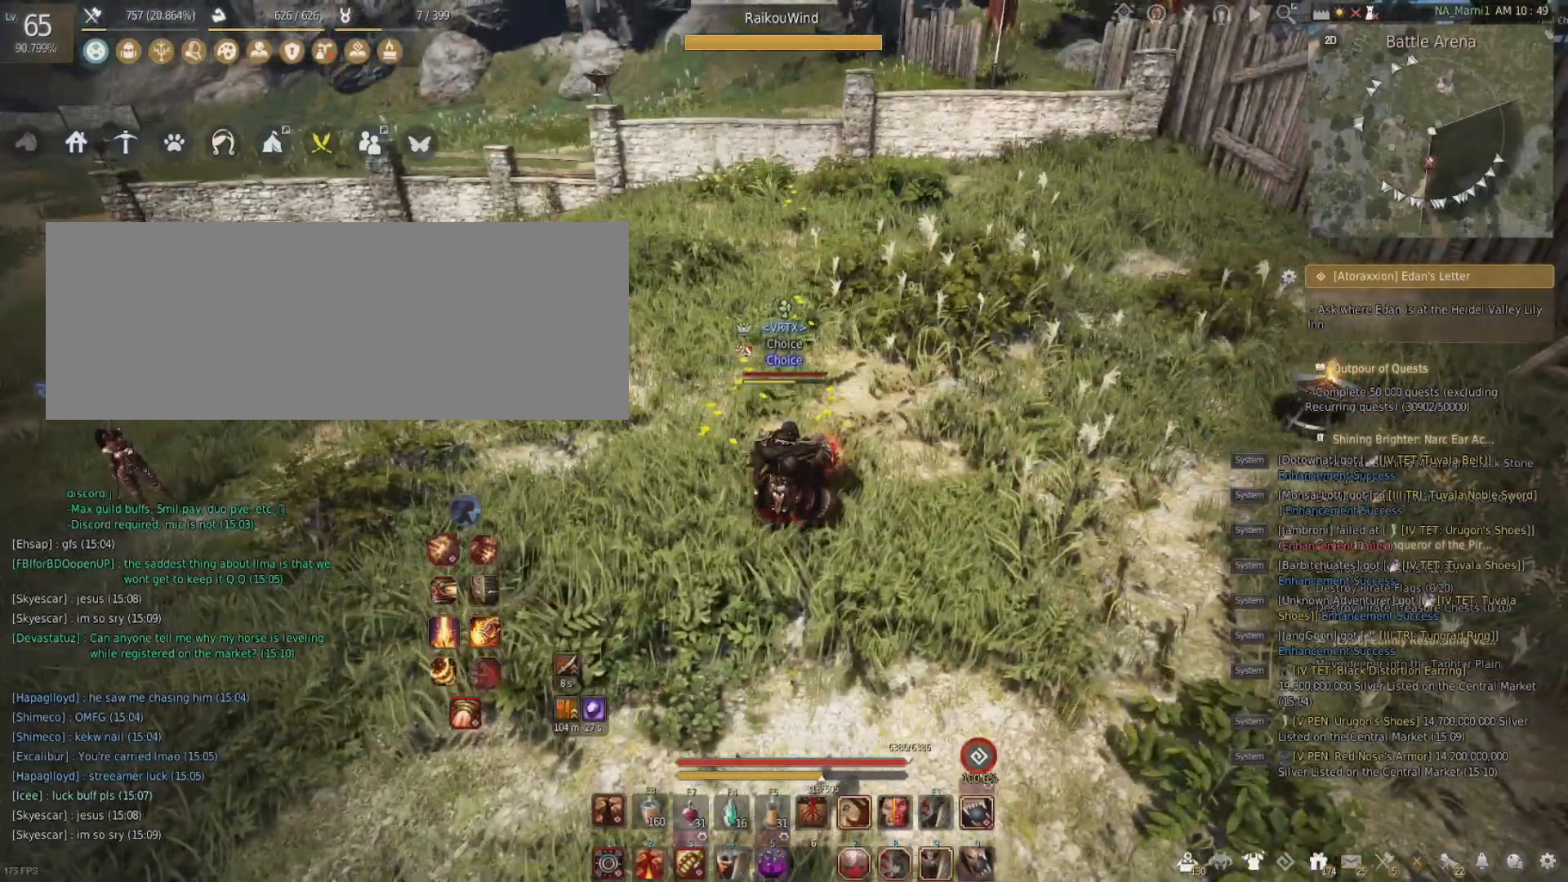
{"keys": [], "mouse": [], "events": []}
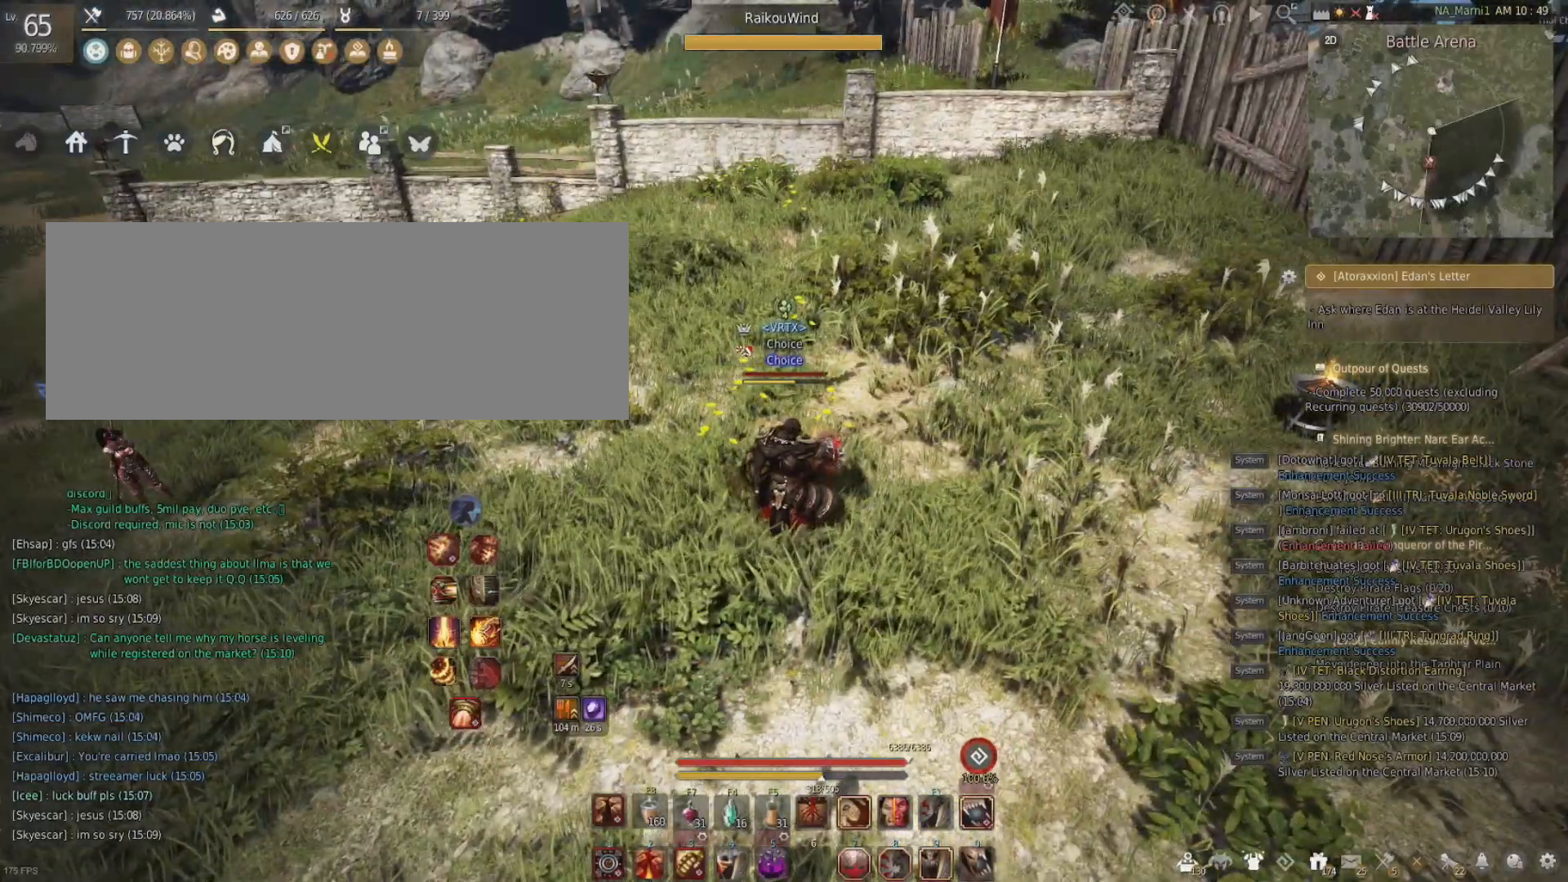
{"keys": [], "mouse": [], "events": []}
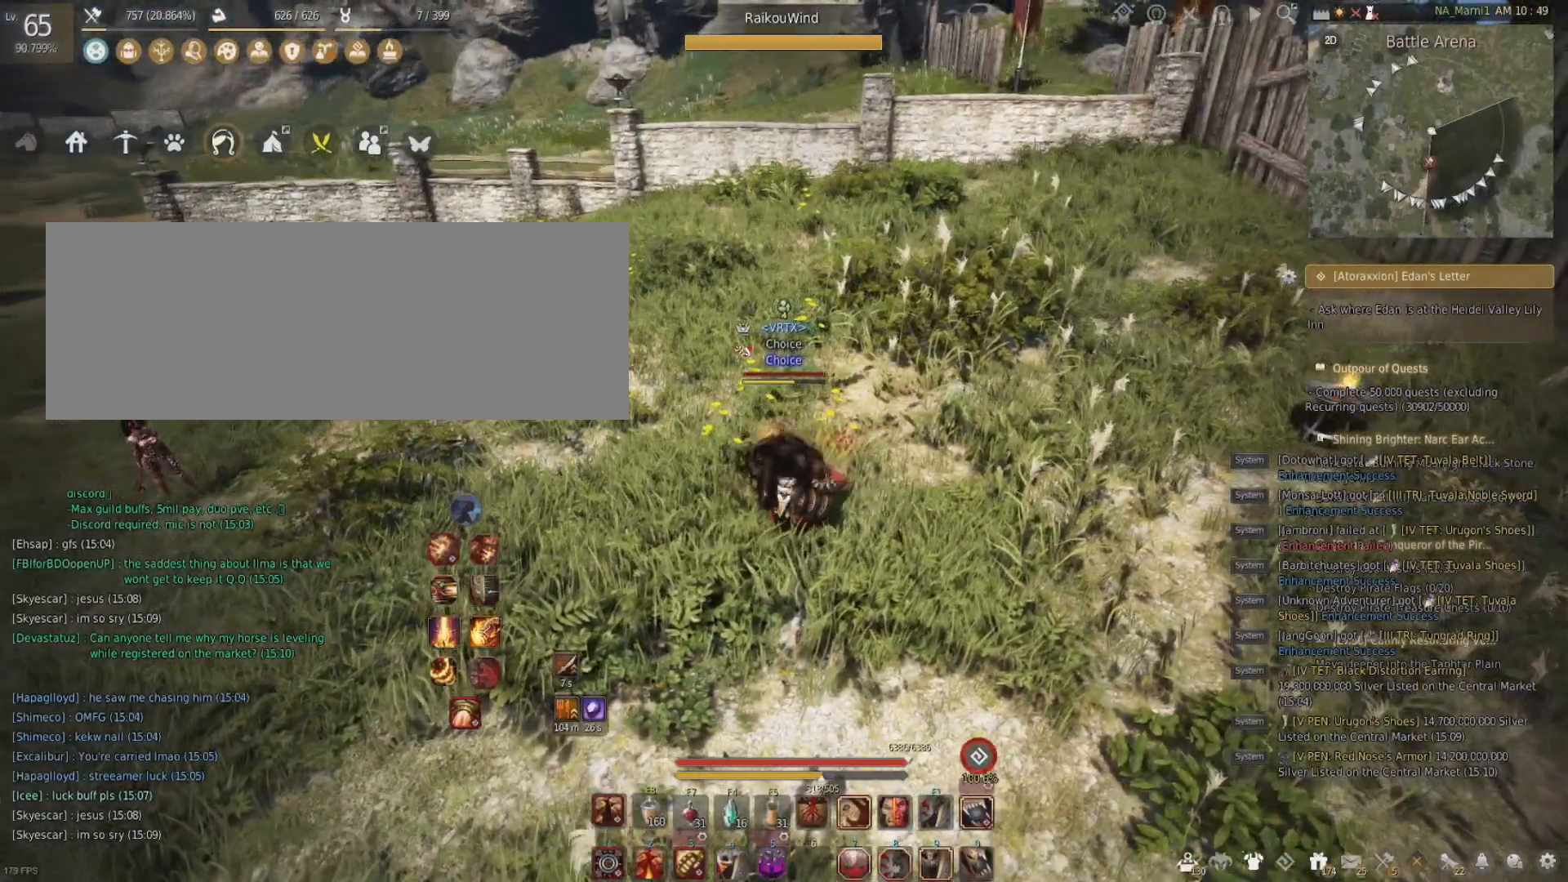
{"keys": ["q", "s"], "mouse": [], "events": [[417, "q", "down"], [417, "s", "down"]]}
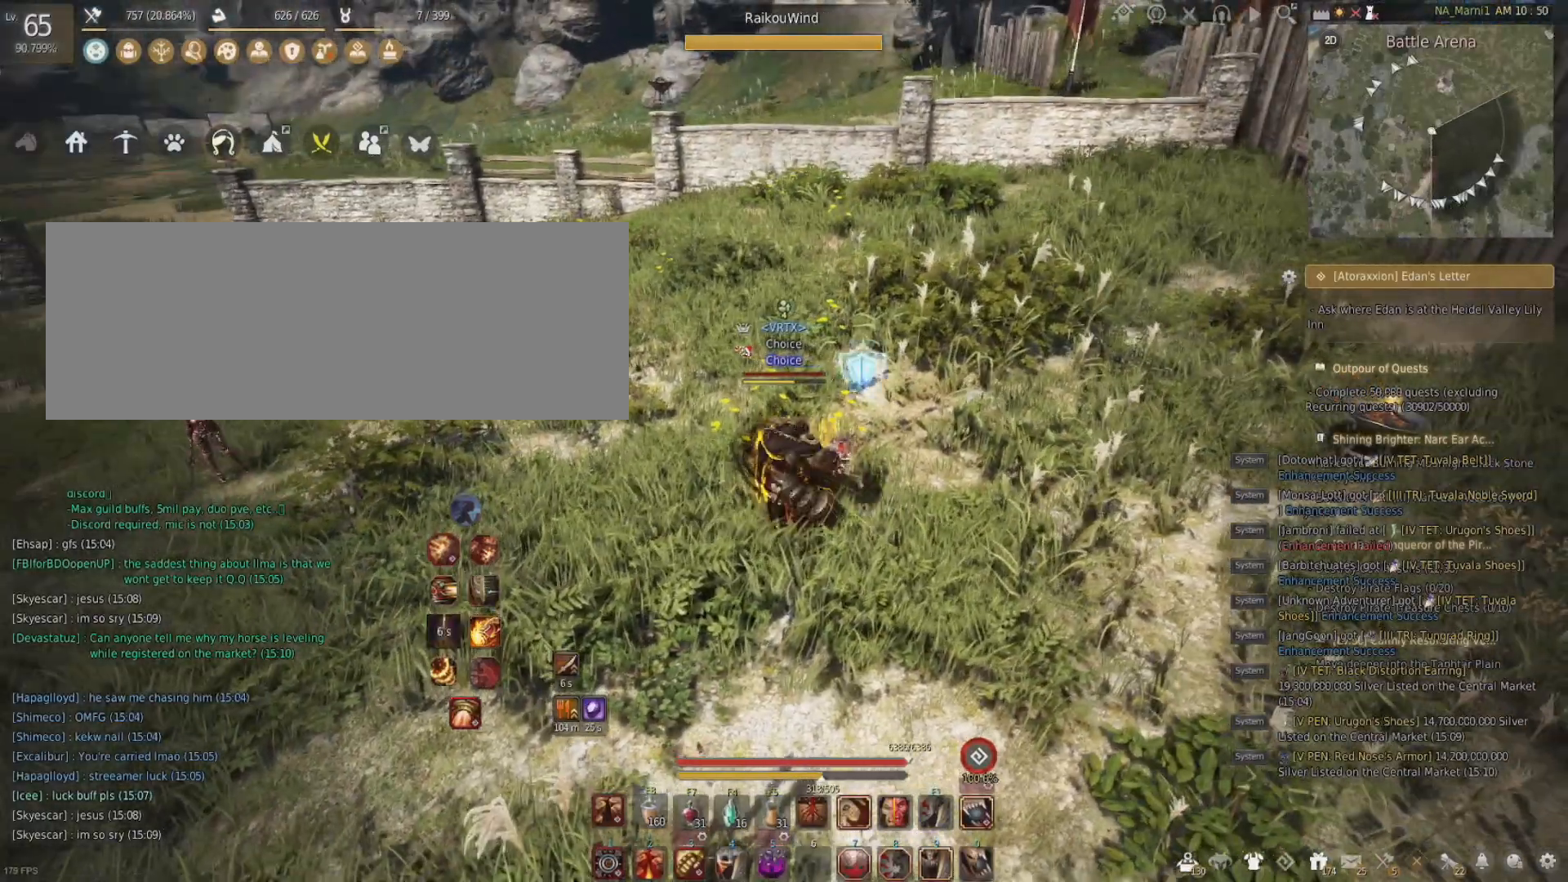
{"keys": ["f", "shift"], "mouse": [], "events": [[50, "s", "up"], [84, "q", "up"], [451, "shift", "down"], [484, "f", "down"]]}
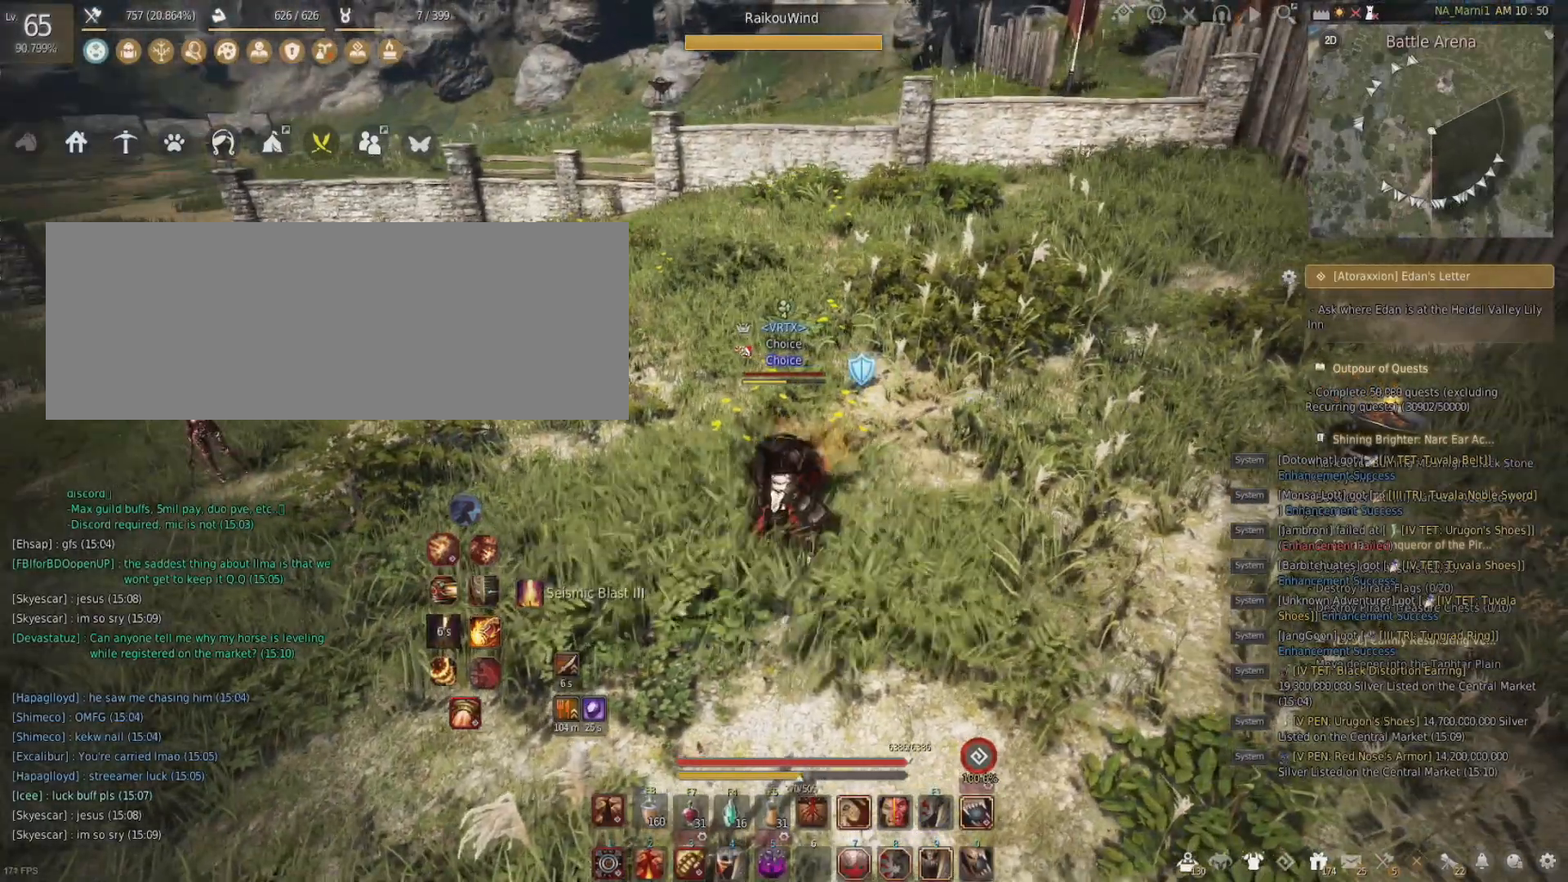
{"keys": ["shift"], "mouse": [], "events": [[450, "f", "up"]]}
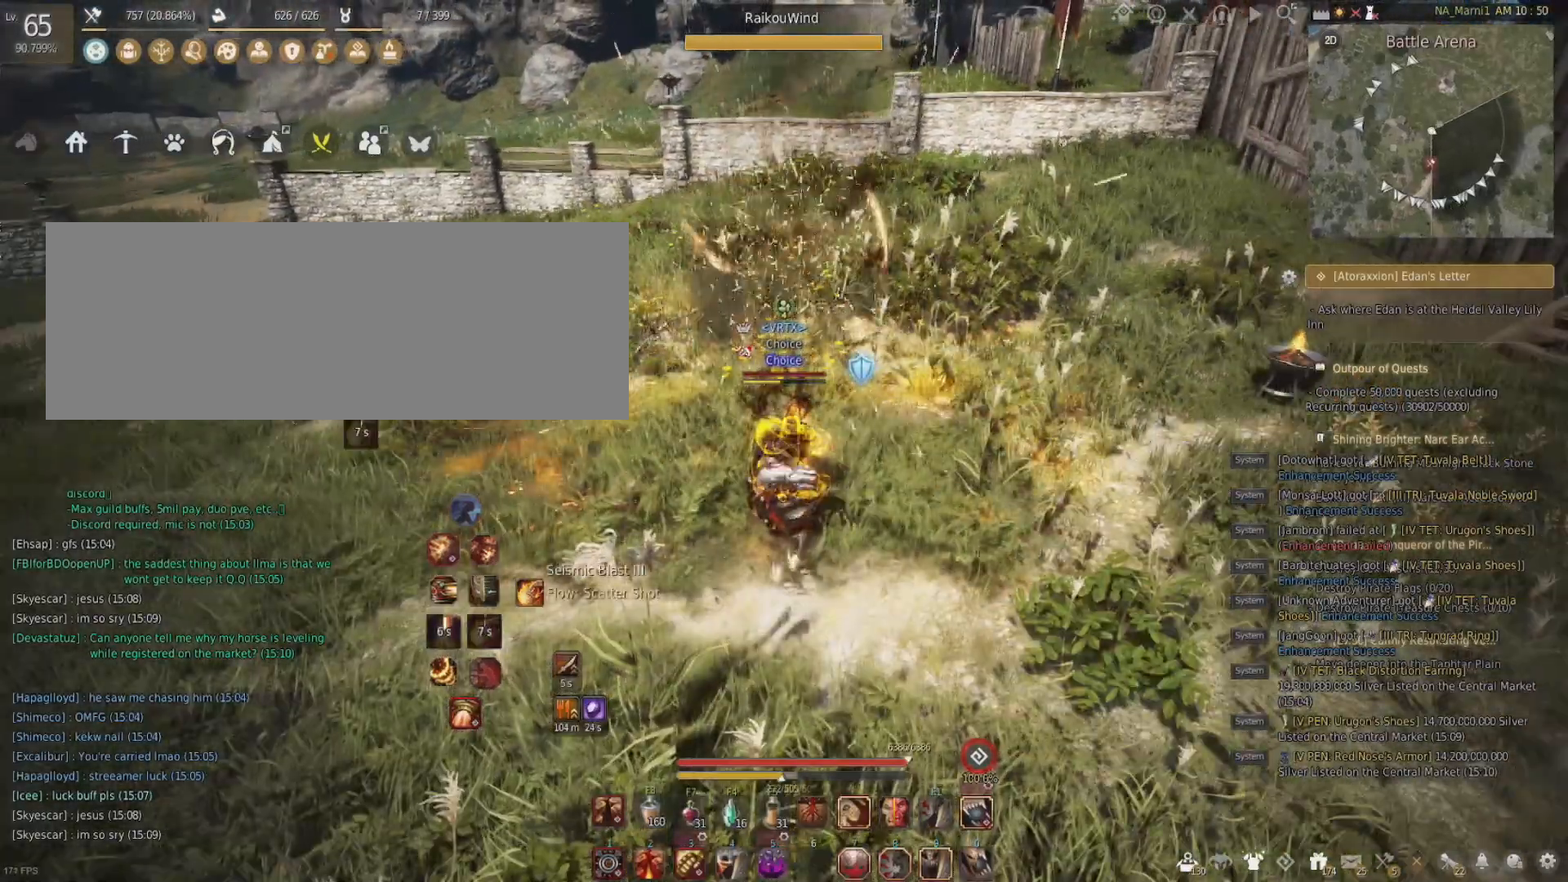
{"keys": ["shift"], "mouse": ["right"], "events": [[17, "mouse_right", "down"], [150, "mouse_right", "up"], [150, "shift", "up"], [451, "mouse_right", "down"], [451, "shift", "down"]]}
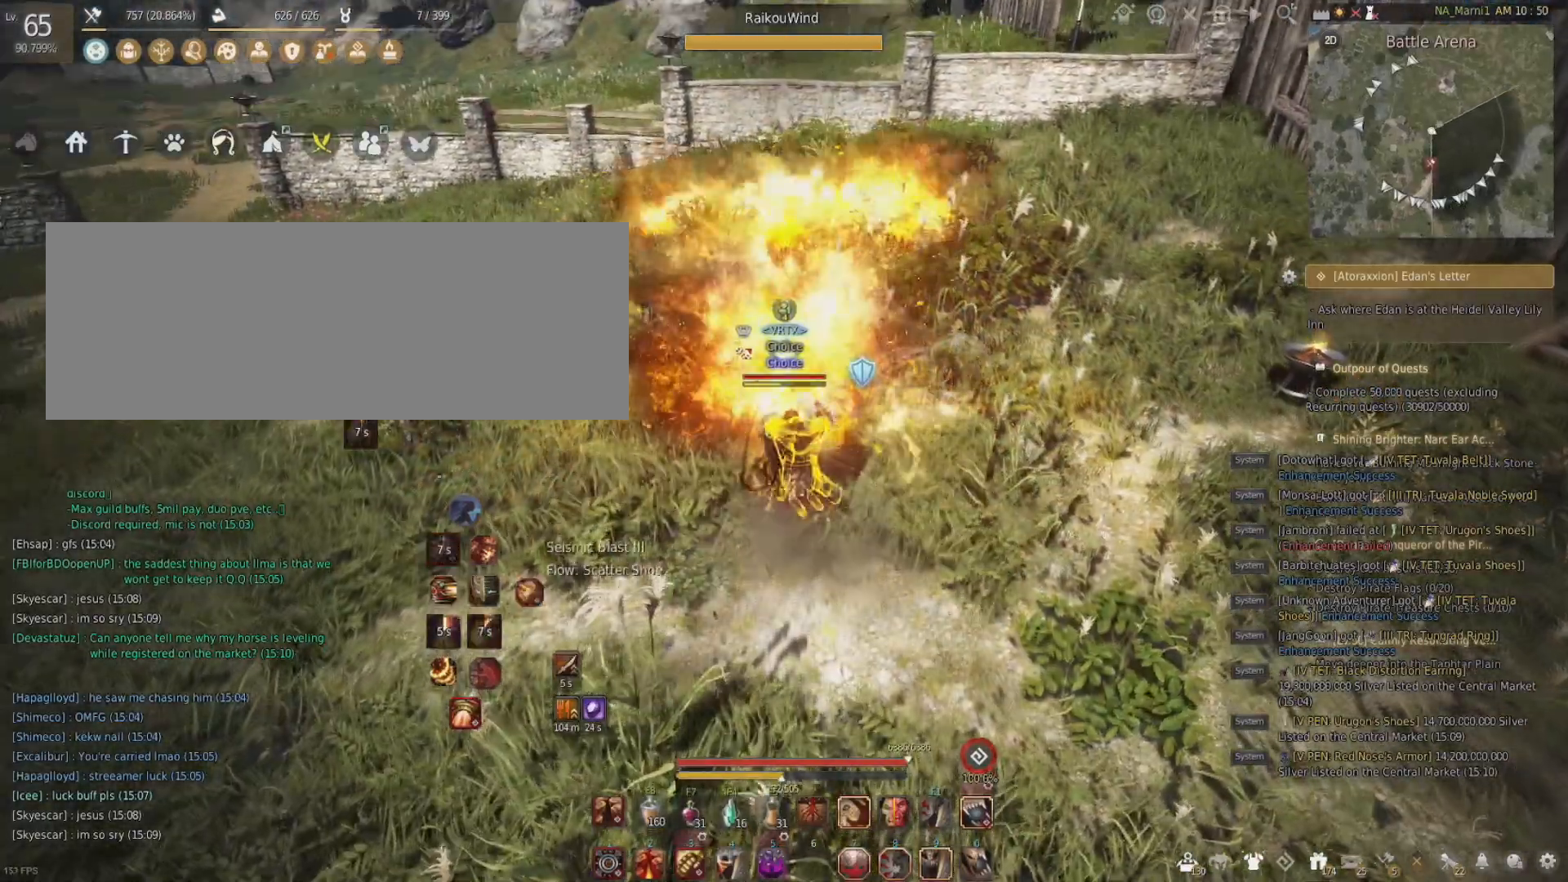
{"keys": [], "mouse": [], "events": [[150, "mouse_right", "up"], [183, "shift", "up"]]}
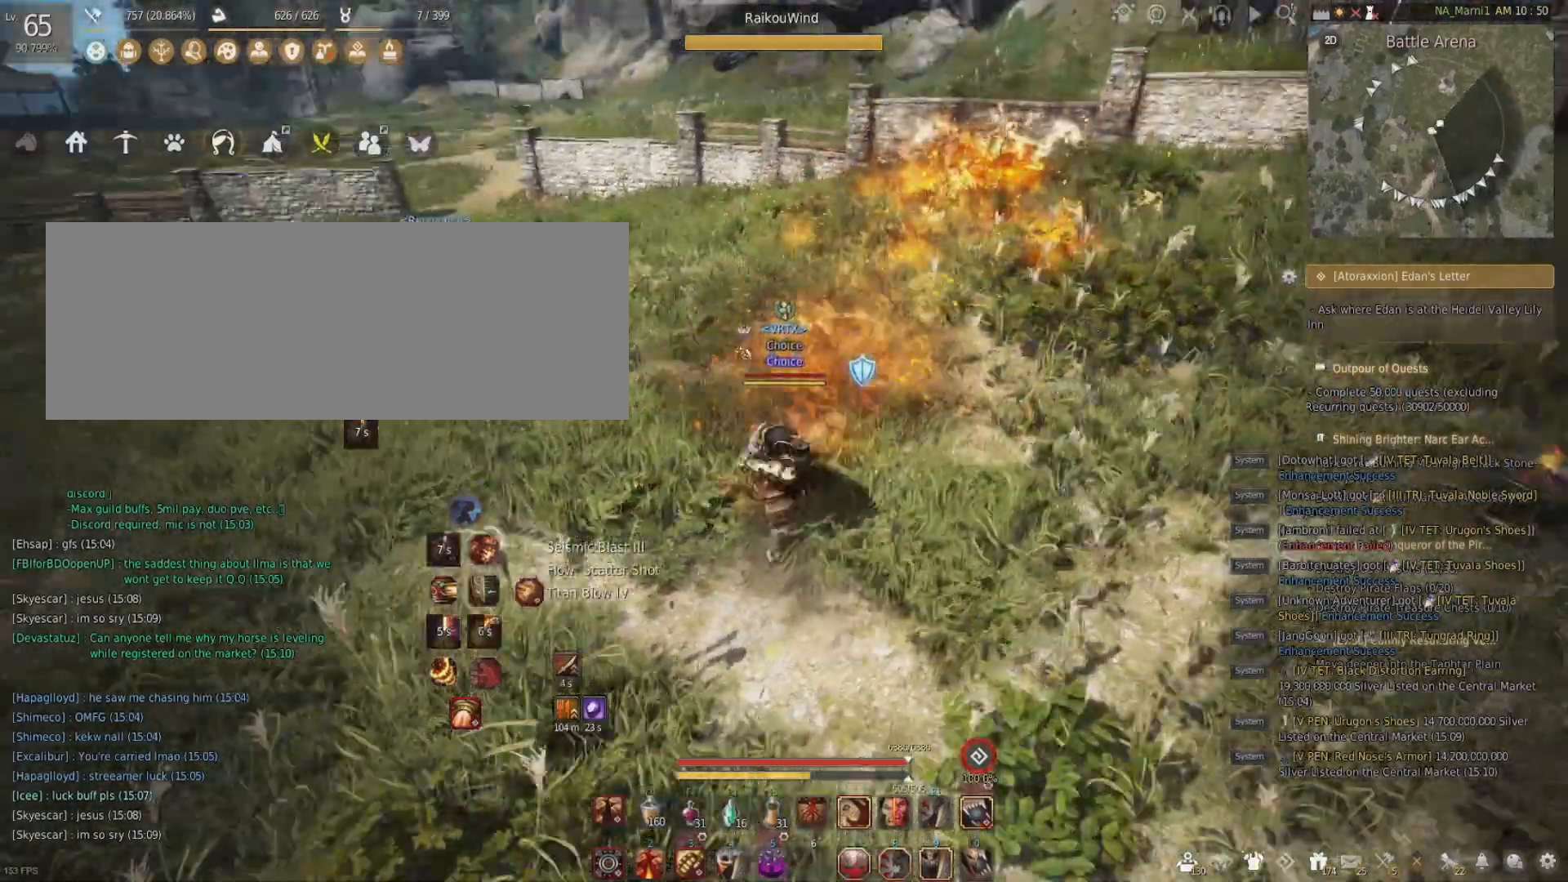
{"keys": ["w"], "mouse": ["right"], "events": [[251, "w", "down"], [451, "mouse_right", "down"]]}
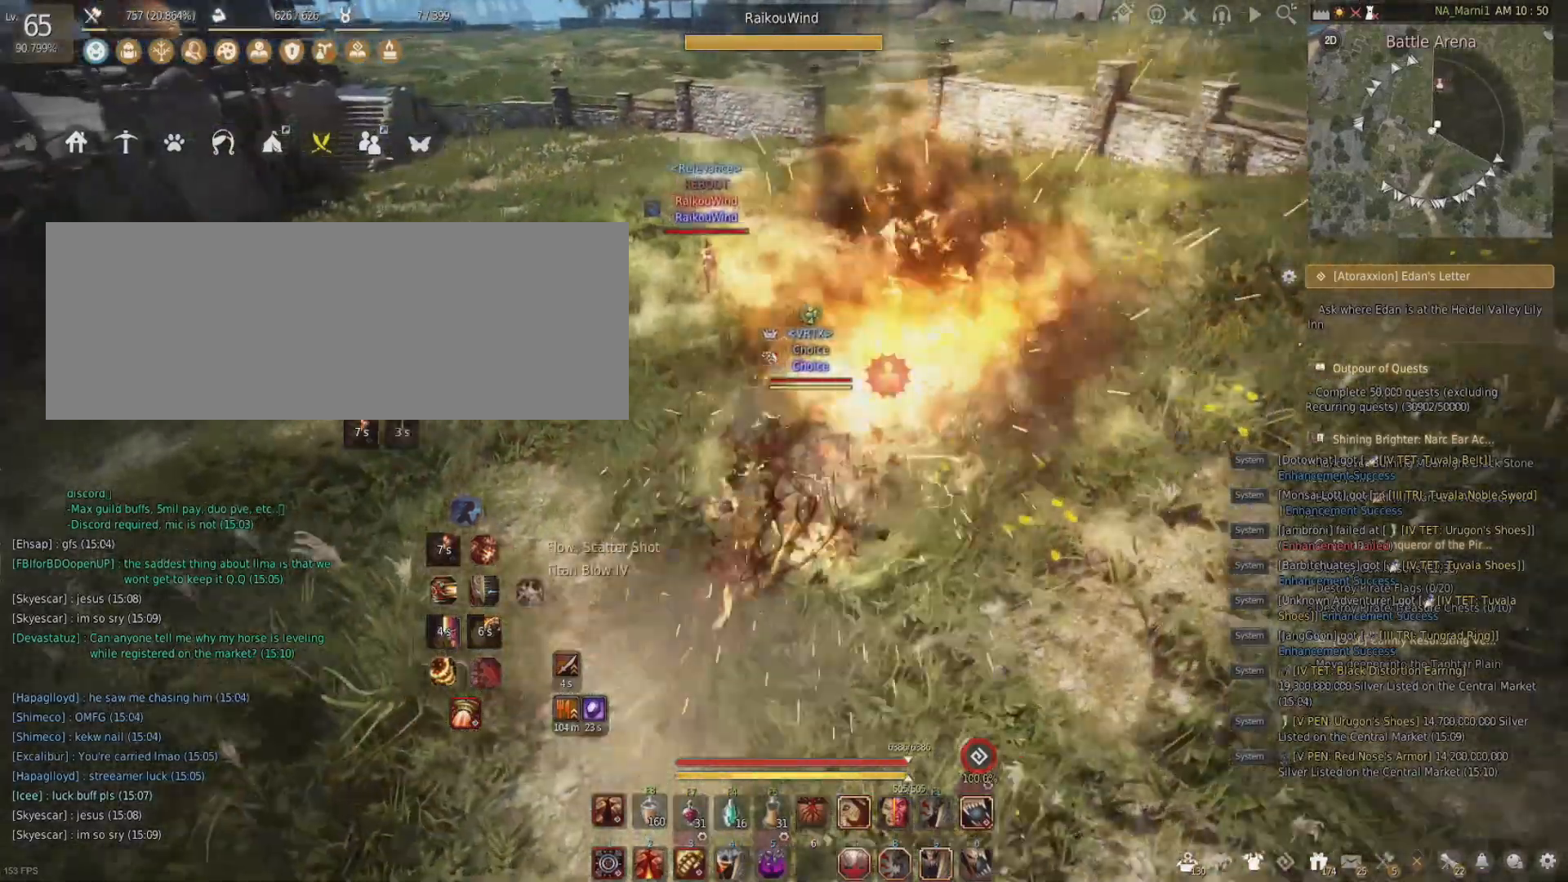
{"keys": ["w"], "mouse": [], "events": [[50, "mouse_right", "up"]]}
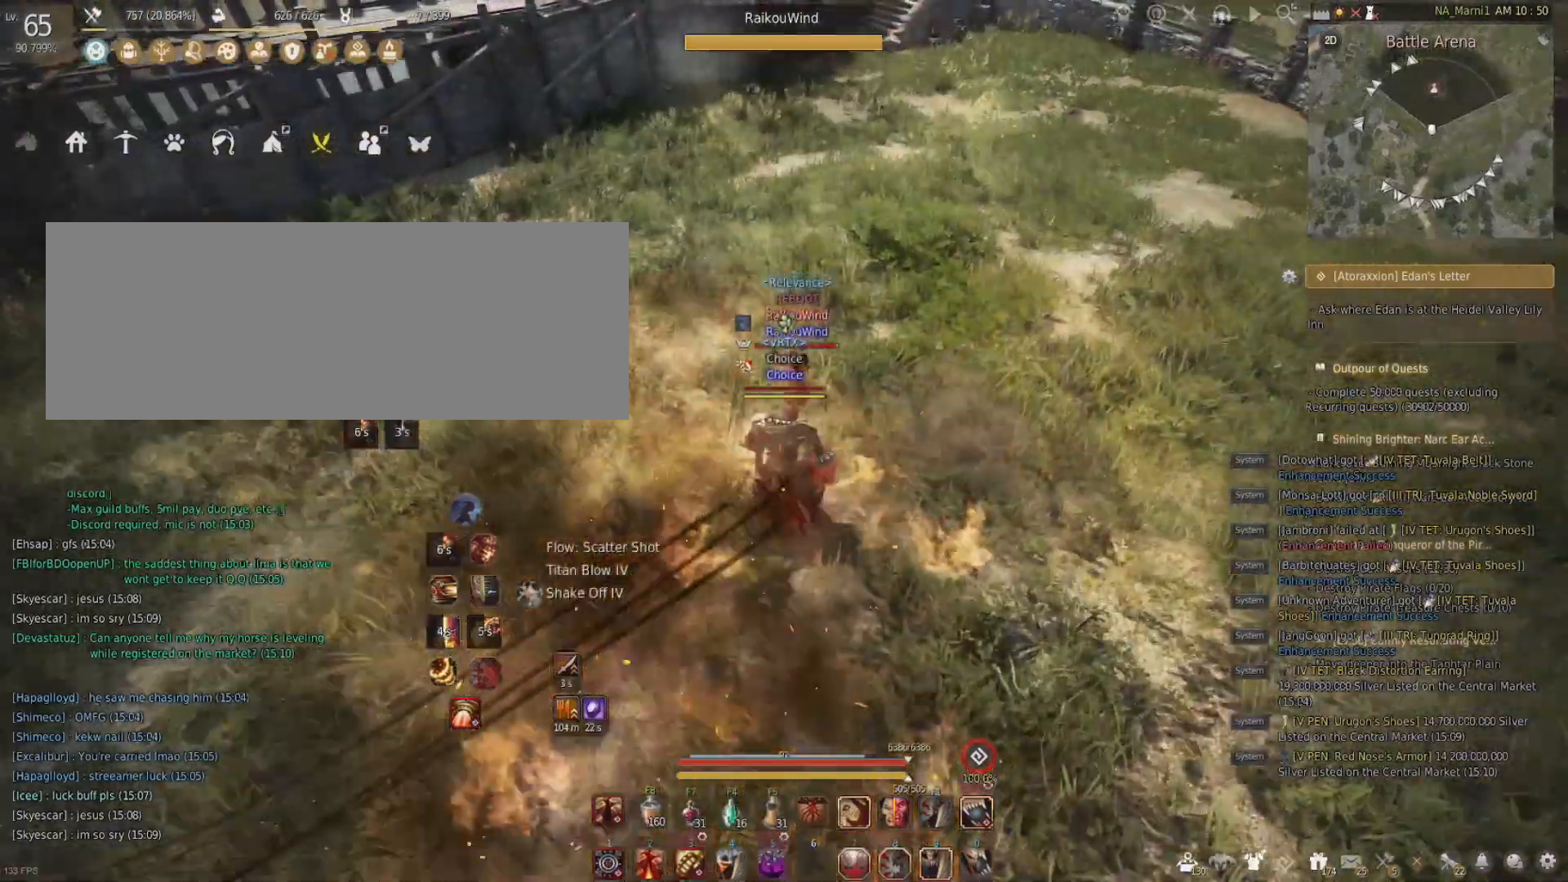
{"keys": [], "mouse": [], "events": [[251, "w", "up"]]}
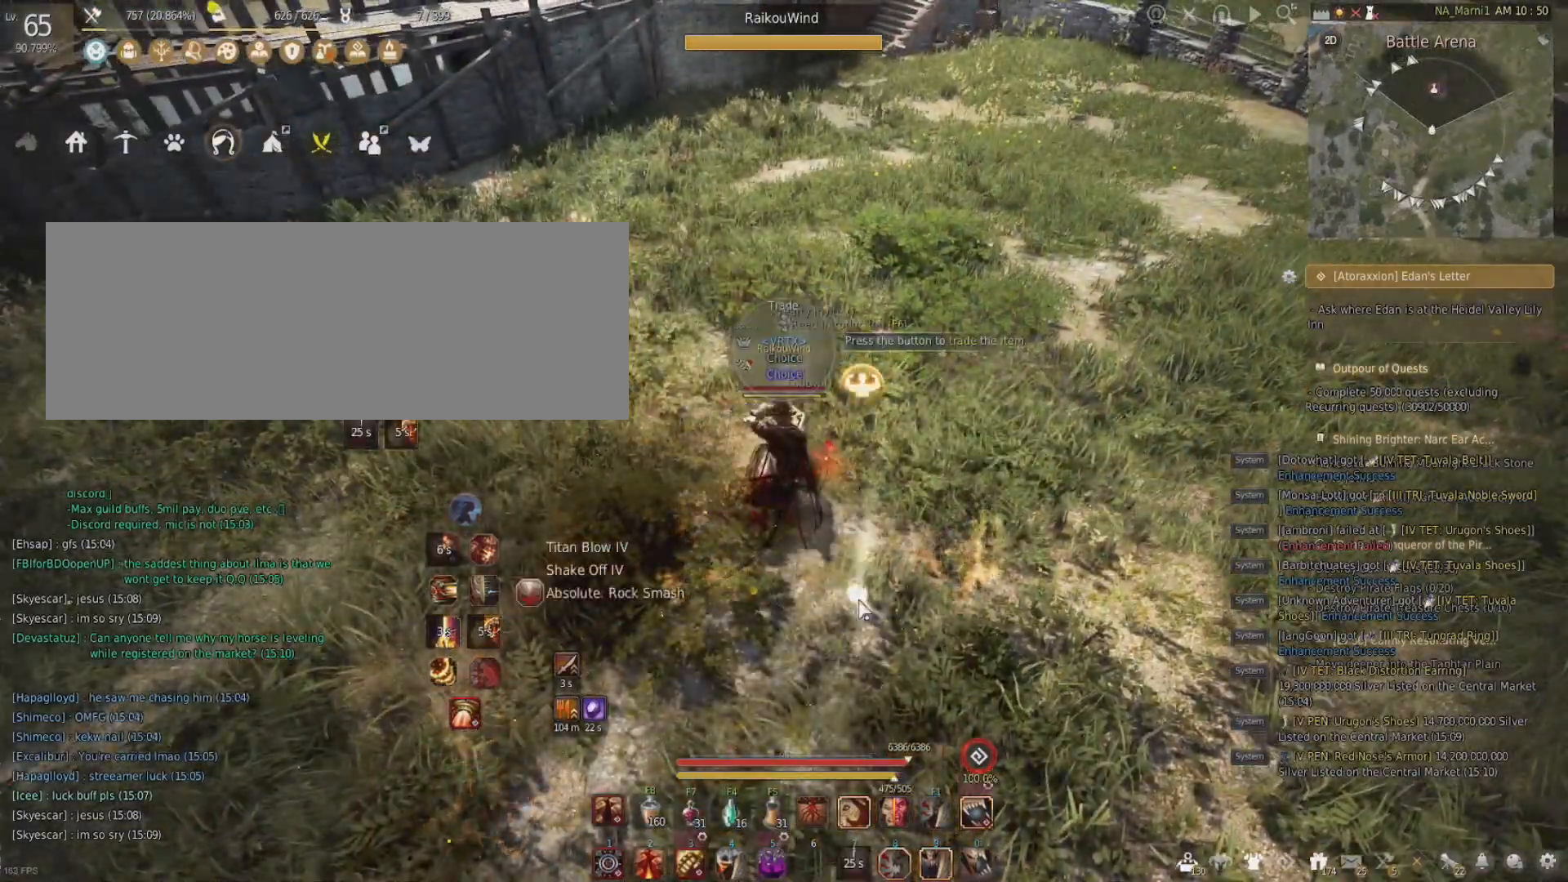
{"keys": [], "mouse": [], "events": []}
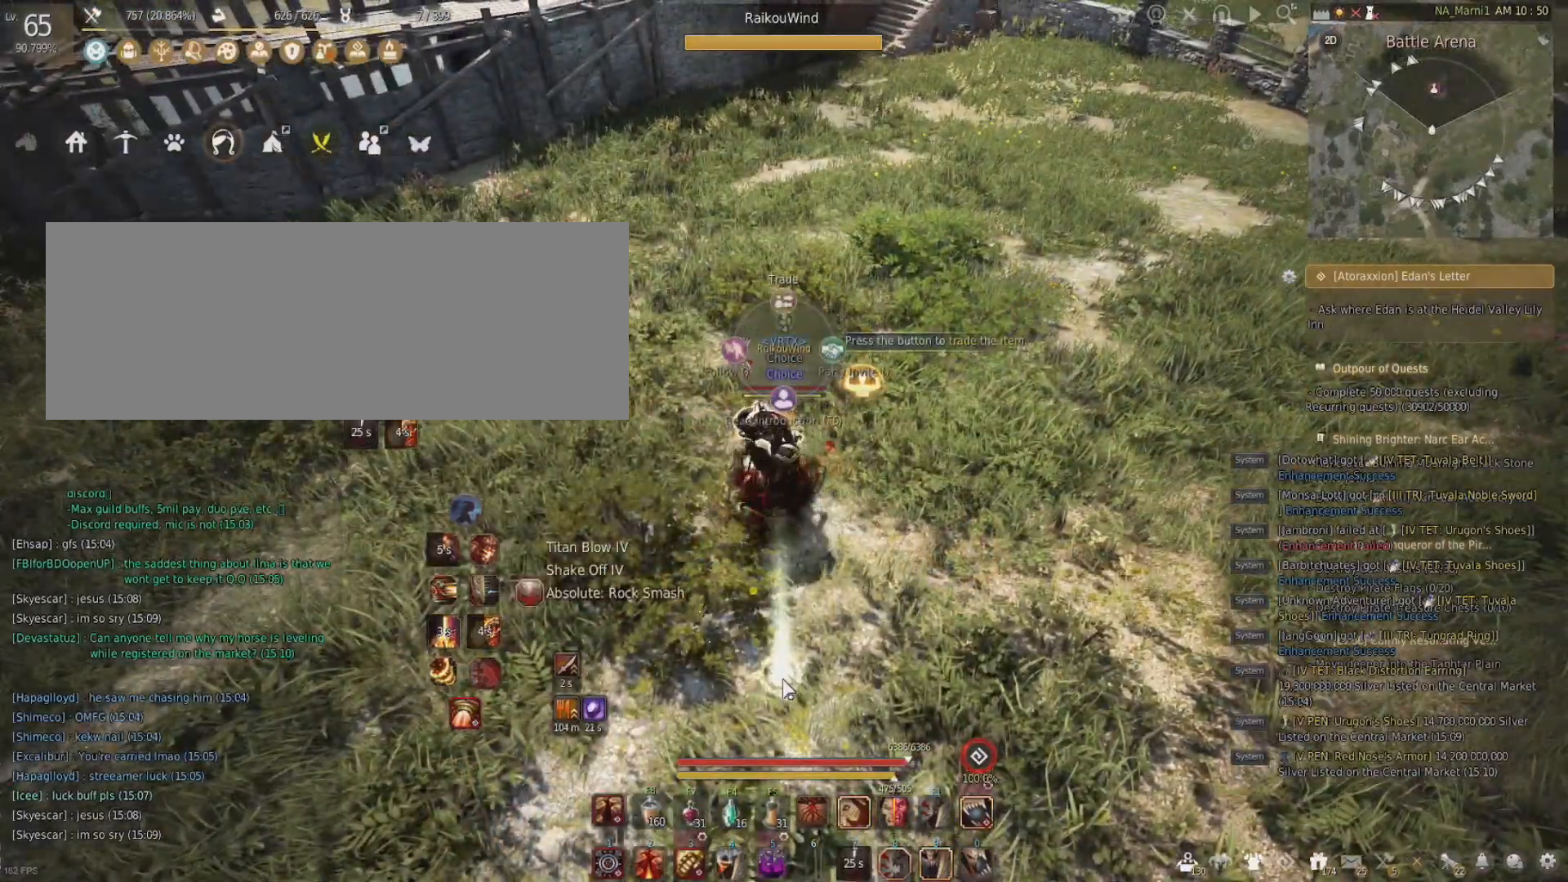
{"keys": [], "mouse": [], "events": []}
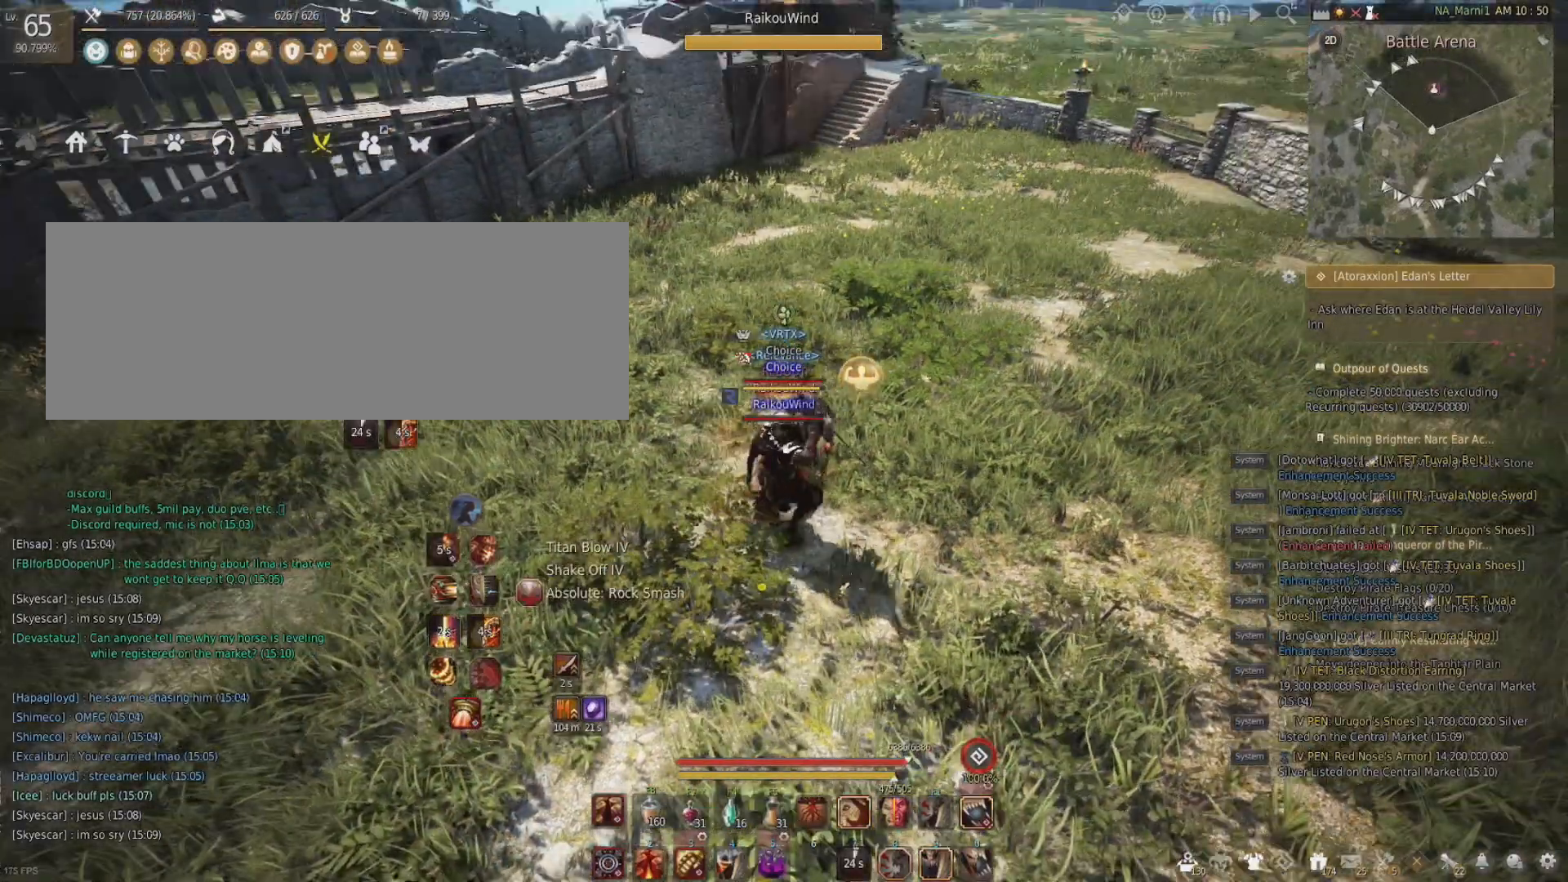
{"keys": [], "mouse": [], "events": []}
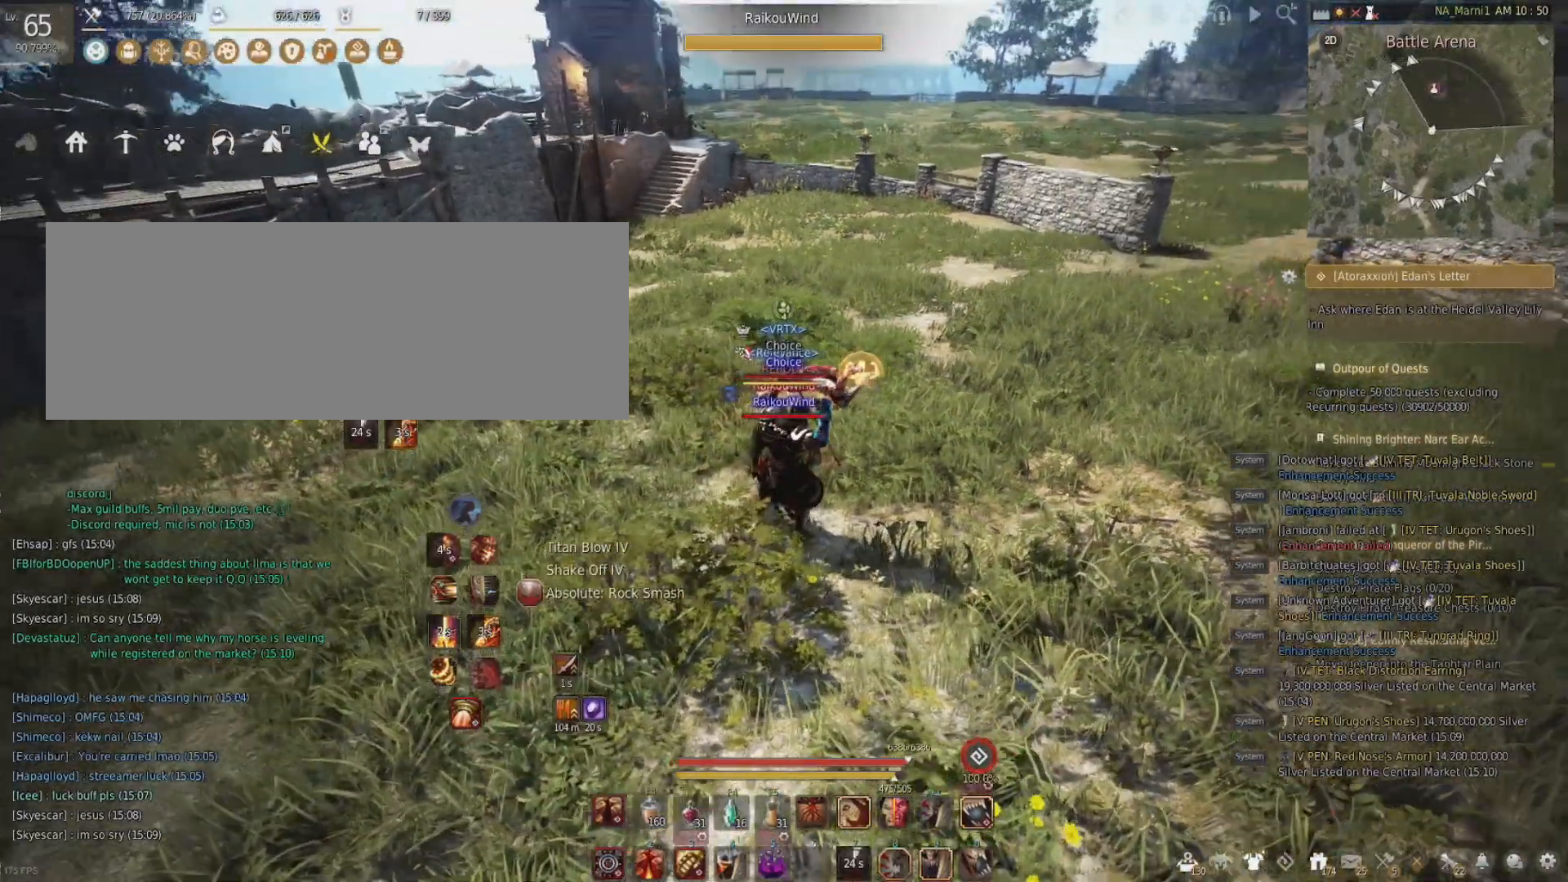
{"keys": [], "mouse": [], "events": []}
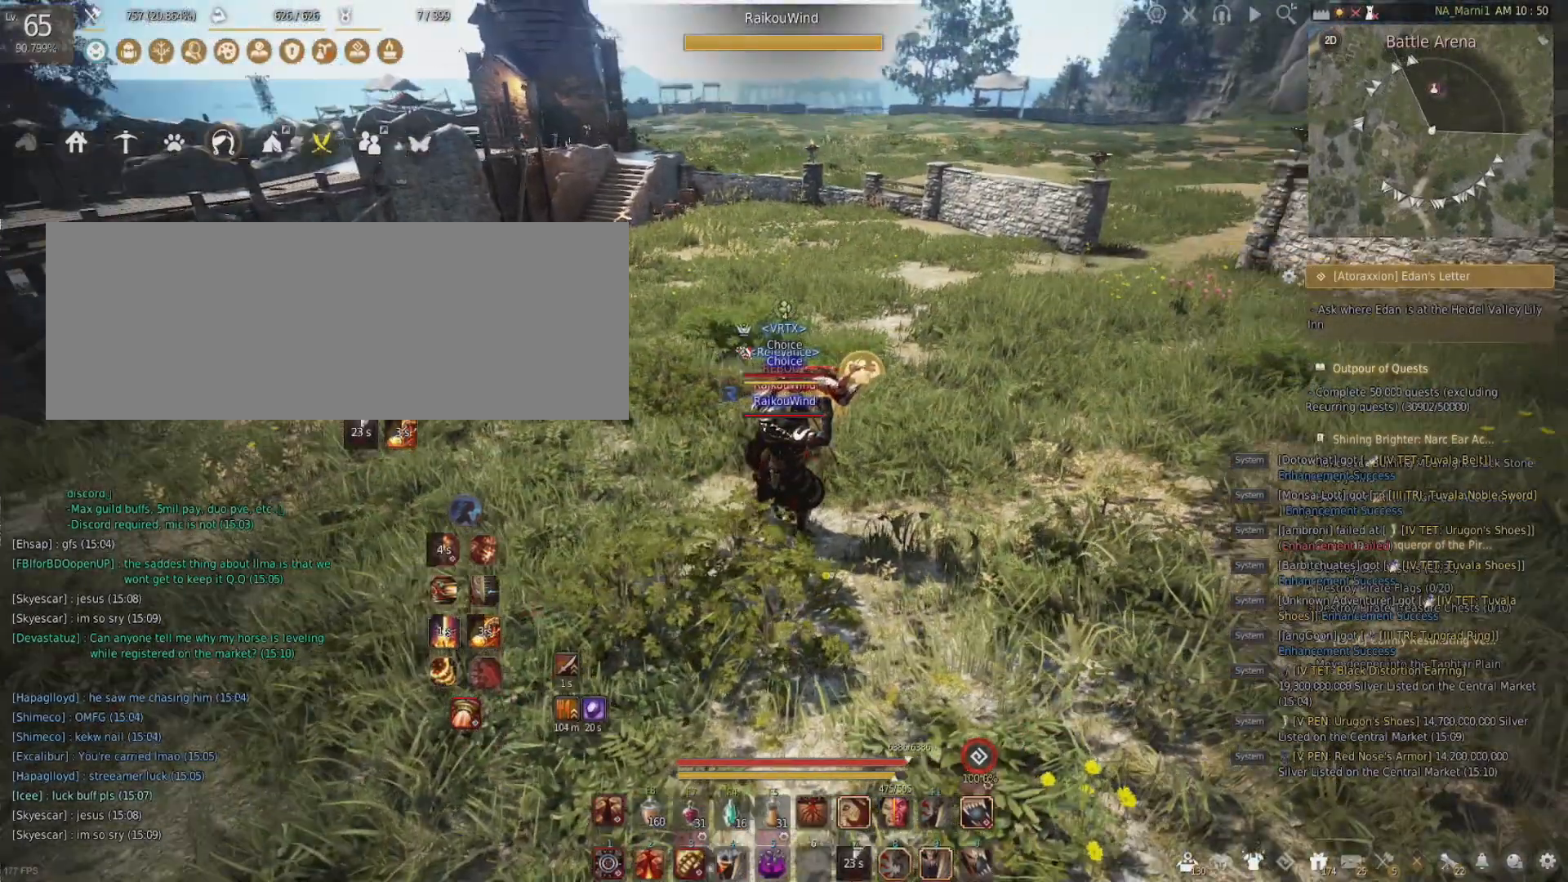
{"keys": [], "mouse": [], "events": []}
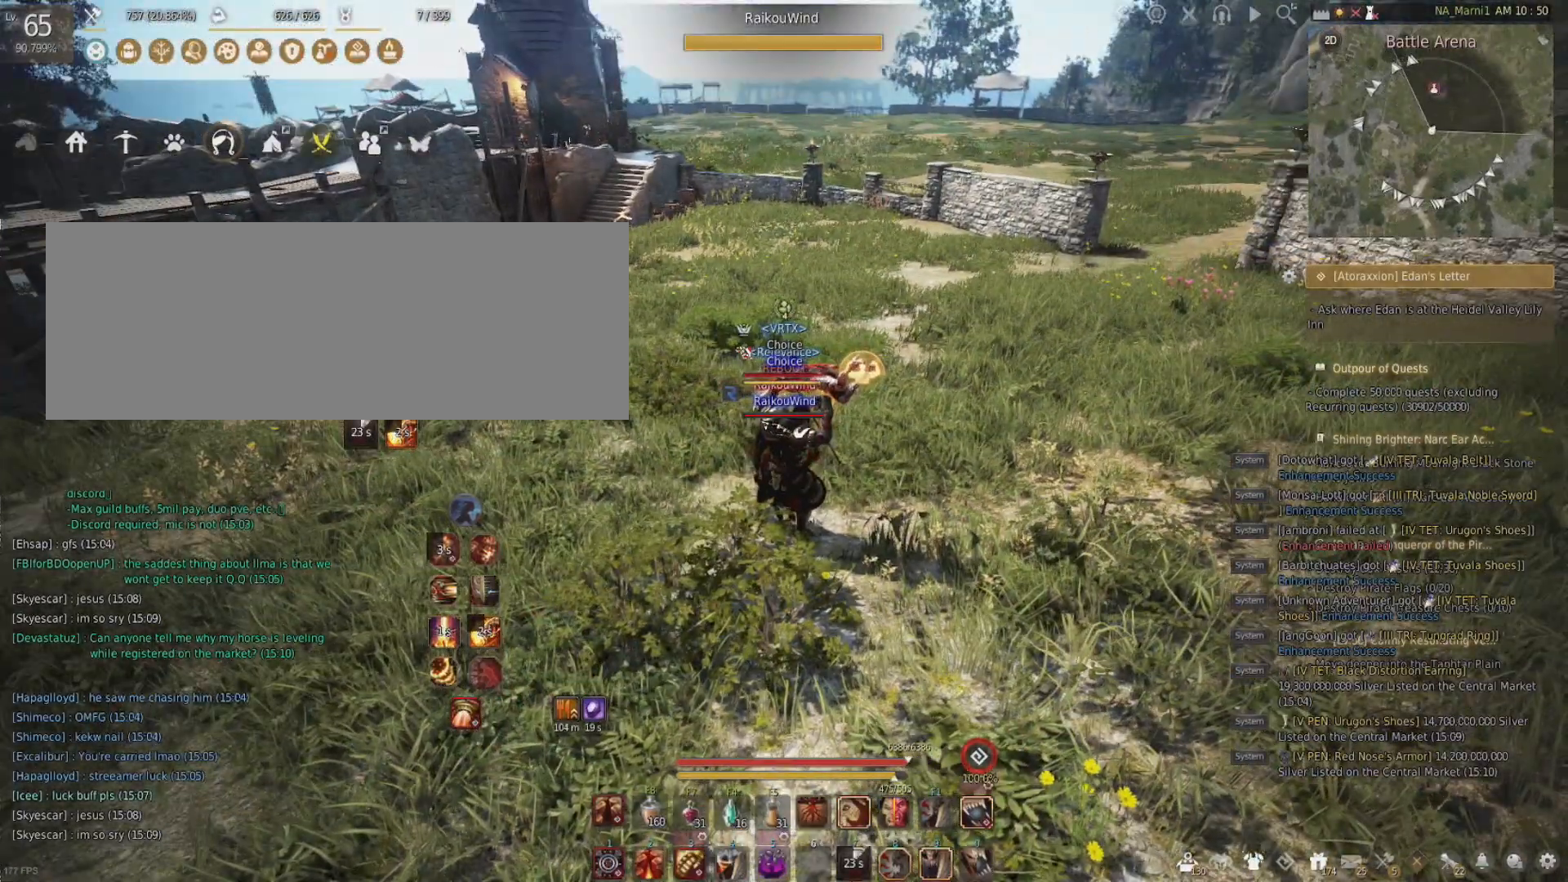
{"keys": [], "mouse": [], "events": []}
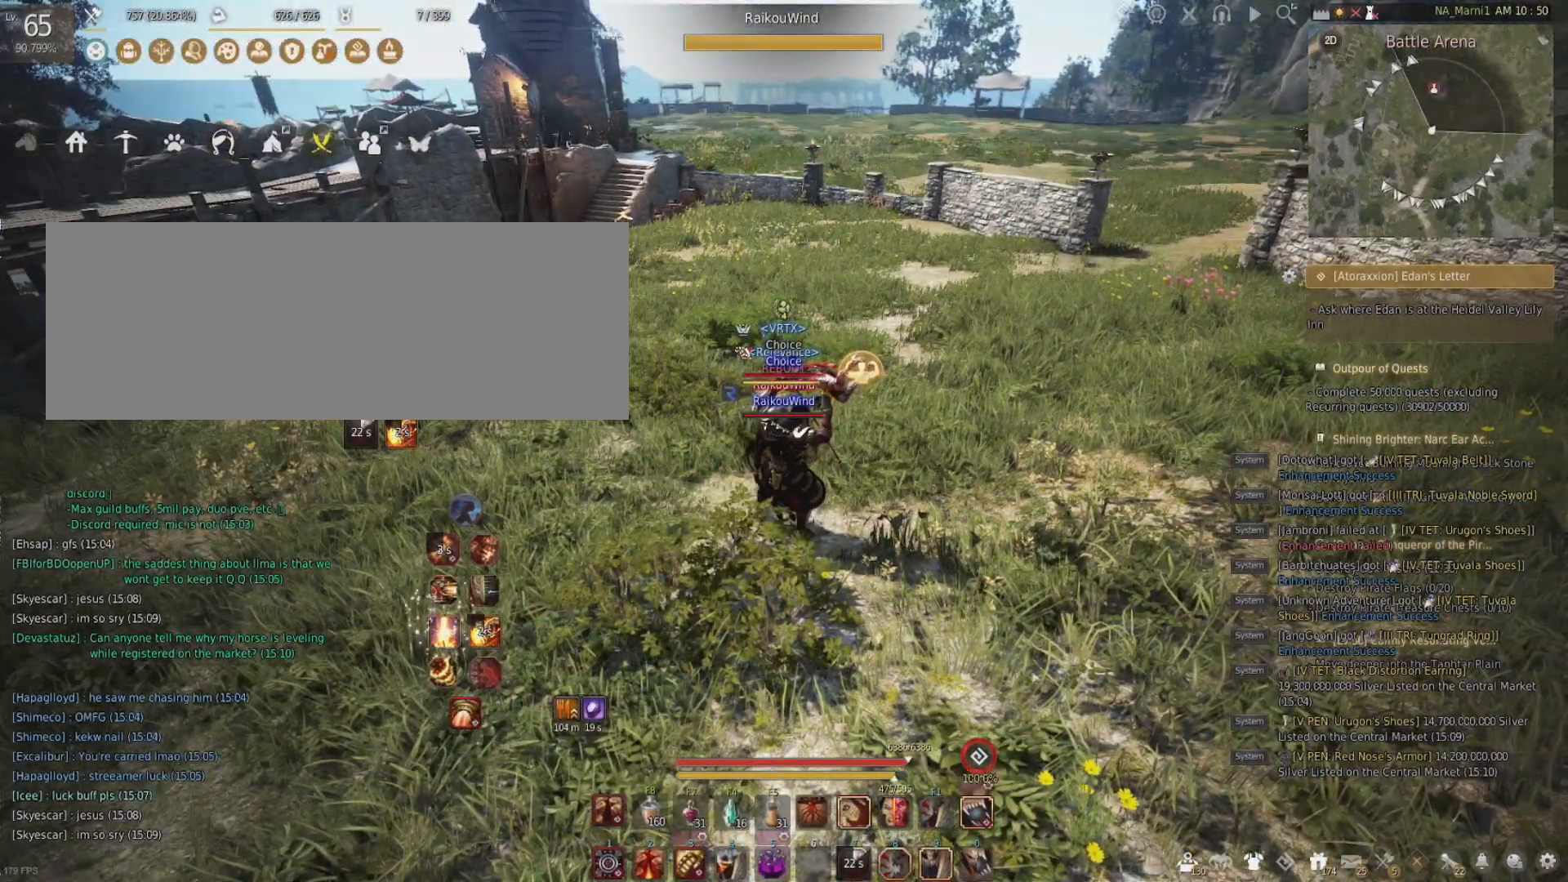
{"keys": [], "mouse": [], "events": []}
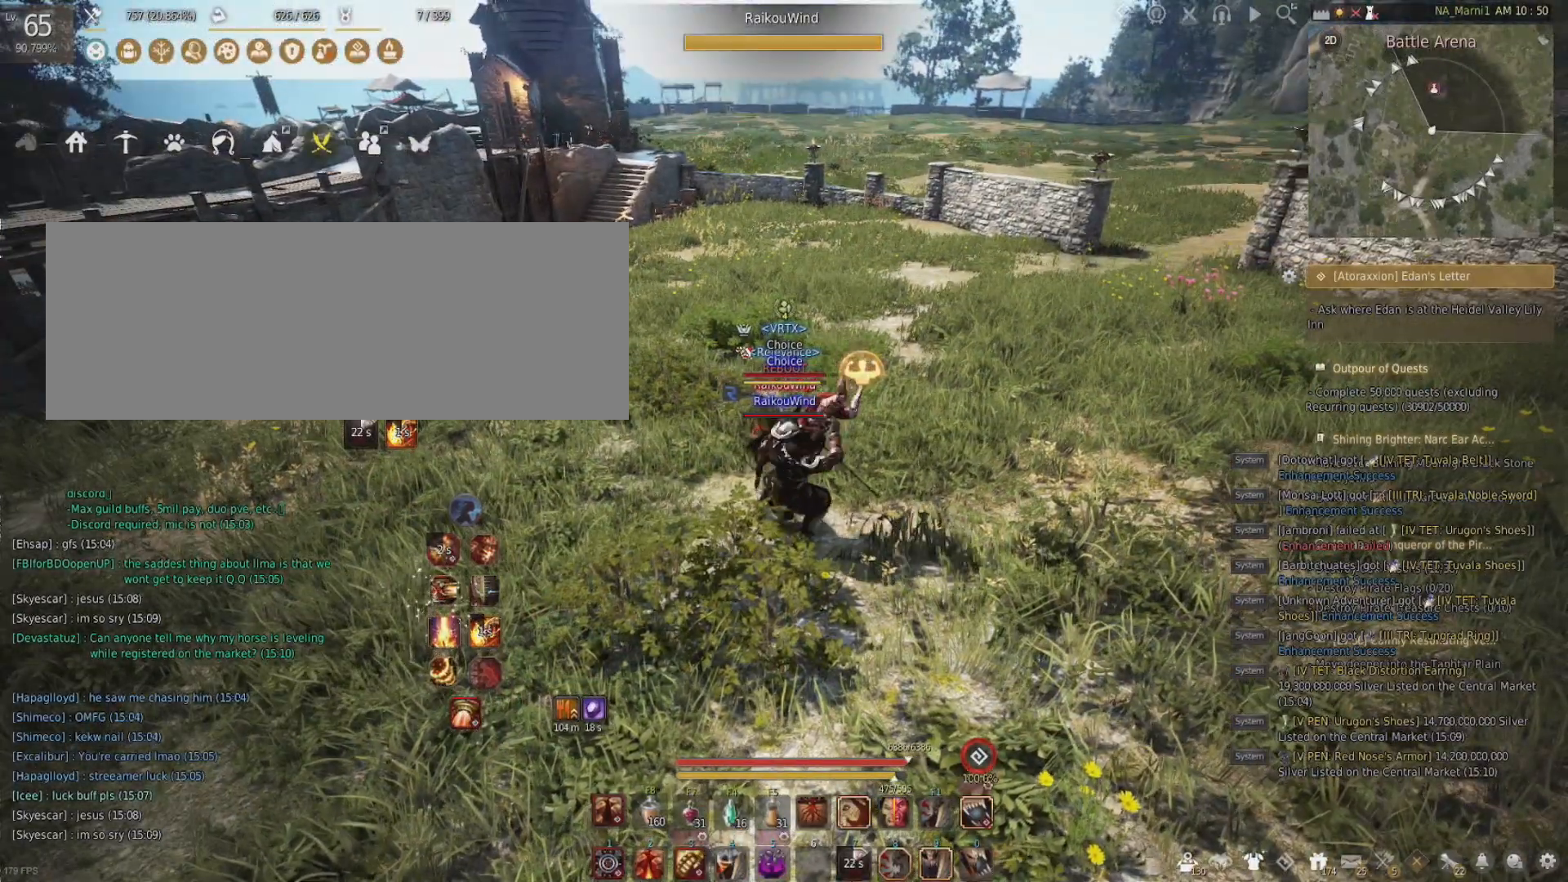
{"keys": ["w"], "mouse": [], "events": [[66, "w", "down"]]}
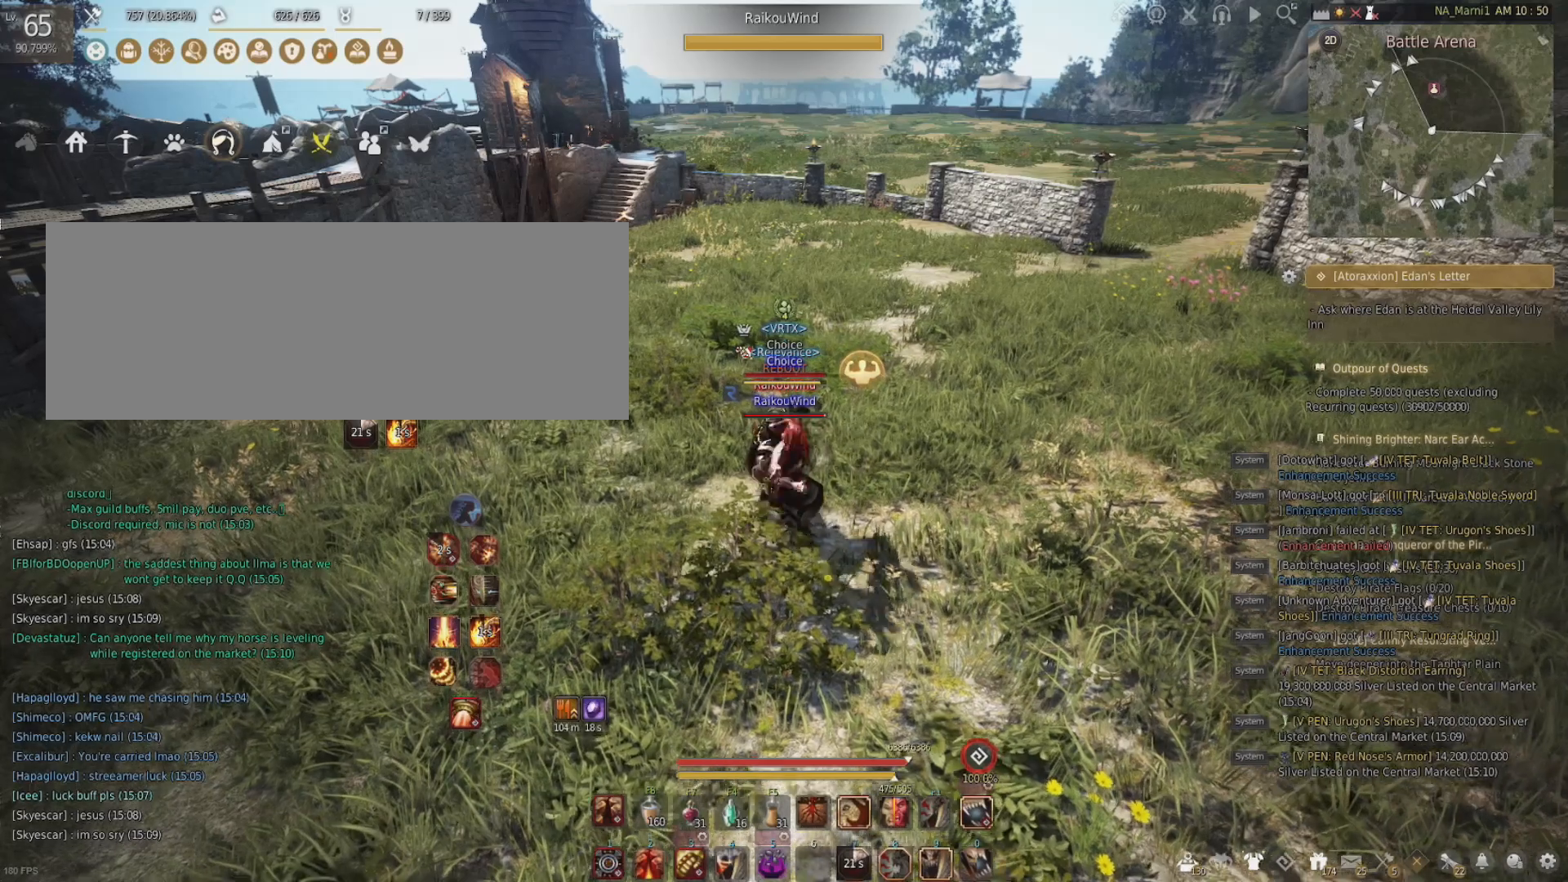
{"keys": [], "mouse": [], "events": [[67, "w", "up"]]}